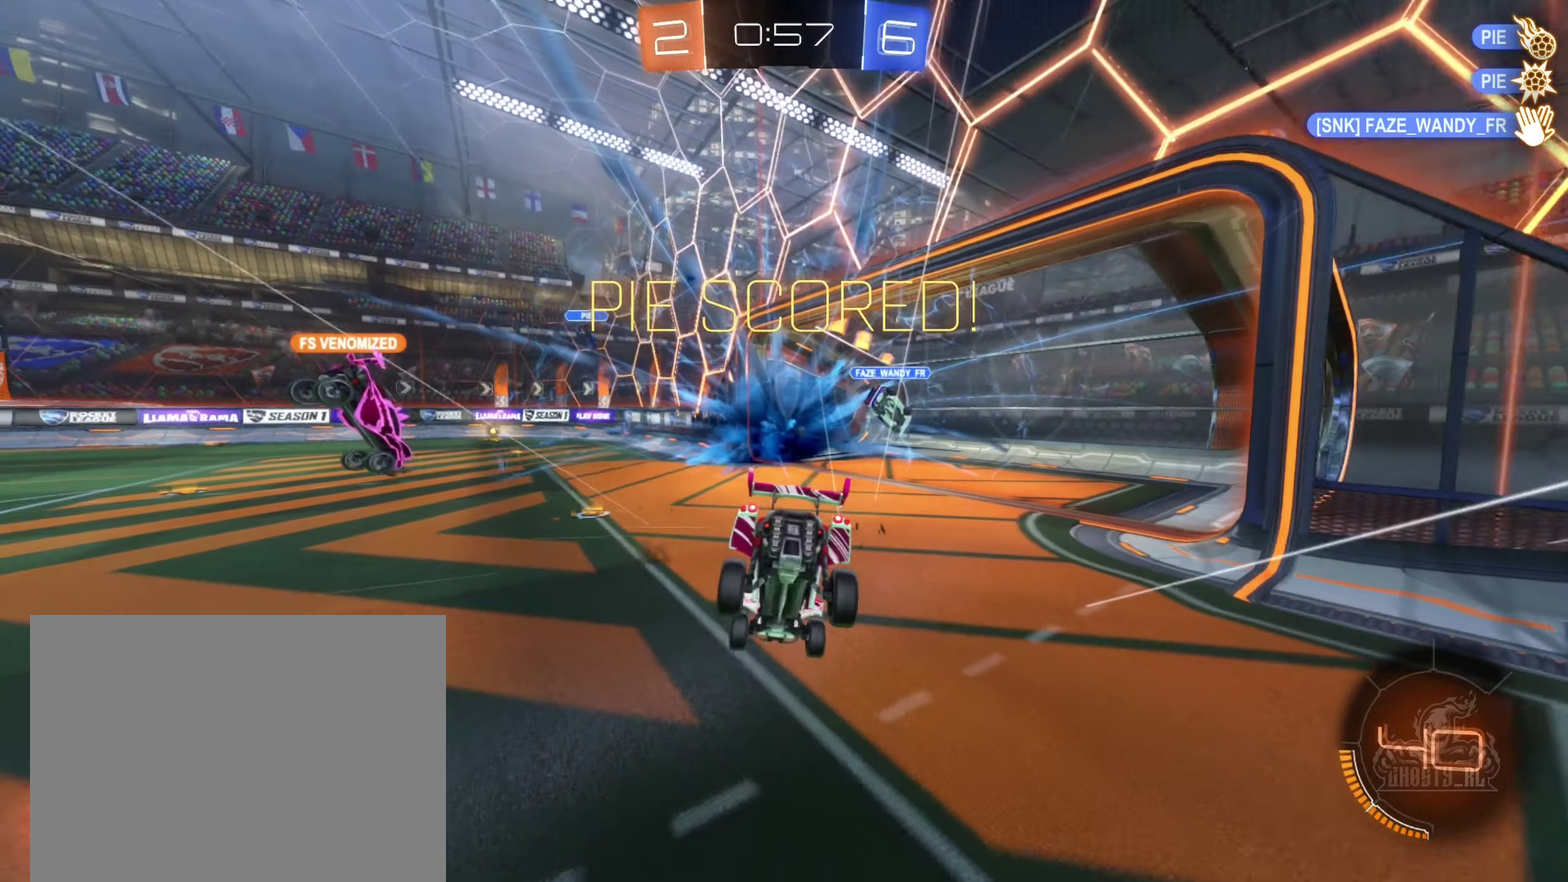
Gameplay with a controller (Xbox layout); each line is a JSON object with the inputs held at the frame after it. "events" lists button and stick changes between this image and that frame as [ms after this image, input, new state], when the widget could be followed in between.
{"buttons": [], "left_stick": "down", "right_stick": "center", "events": [[183, "left_stick", "down"]]}
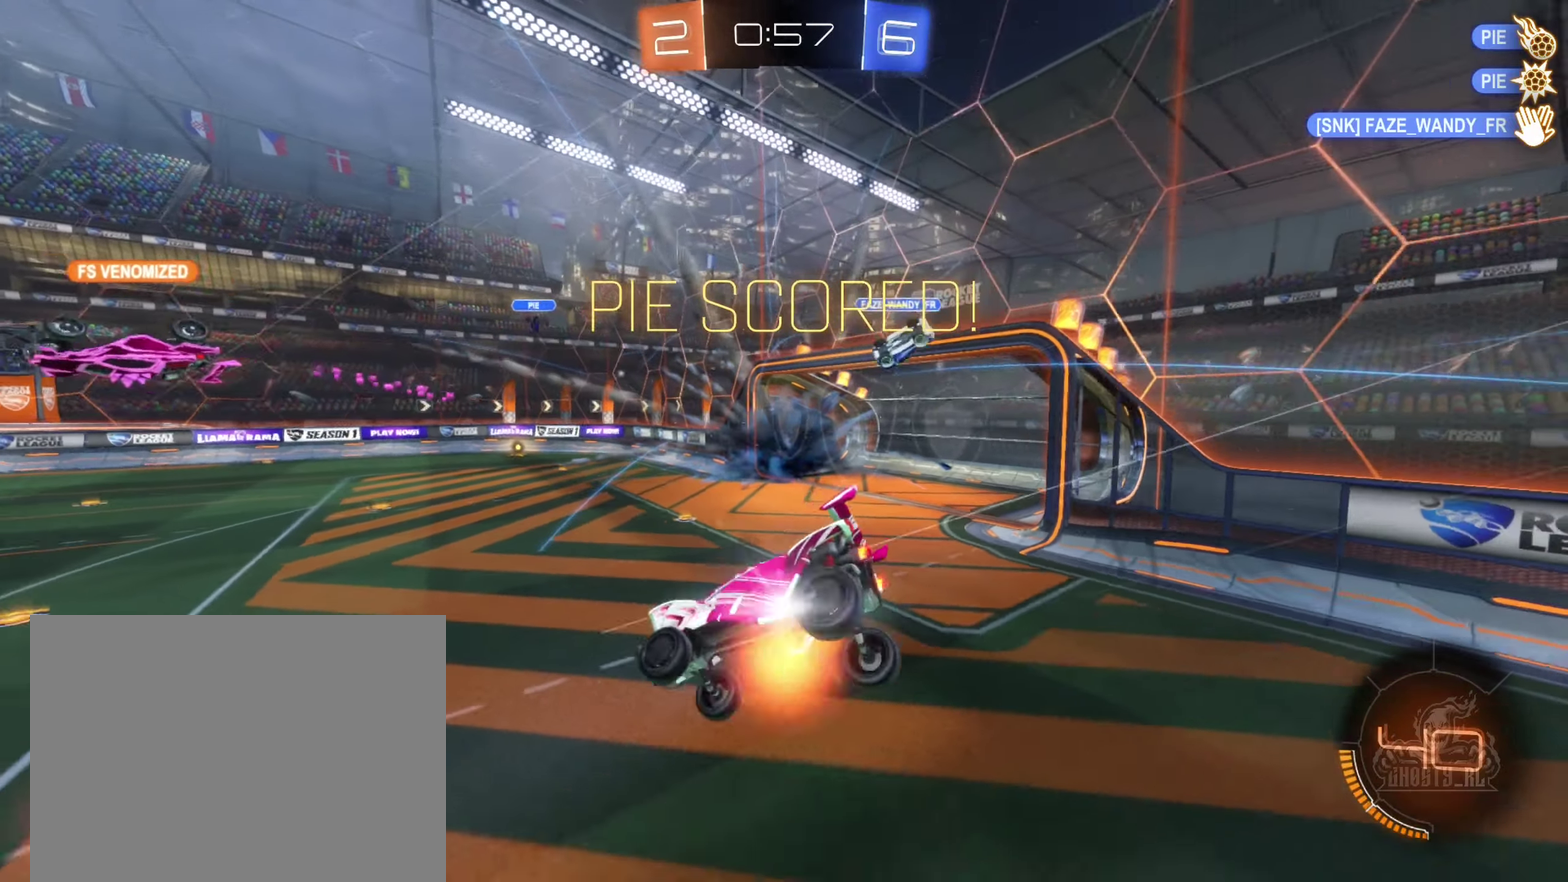
{"buttons": ["B", "Y", "L1", "R2"], "left_stick": "up", "right_stick": "center", "events": [[17, "A", "down"], [250, "L1", "down"], [283, "left_stick", "up"], [300, "A", "up"], [400, "R2", "down"], [500, "B", "down"], [500, "Y", "down"]]}
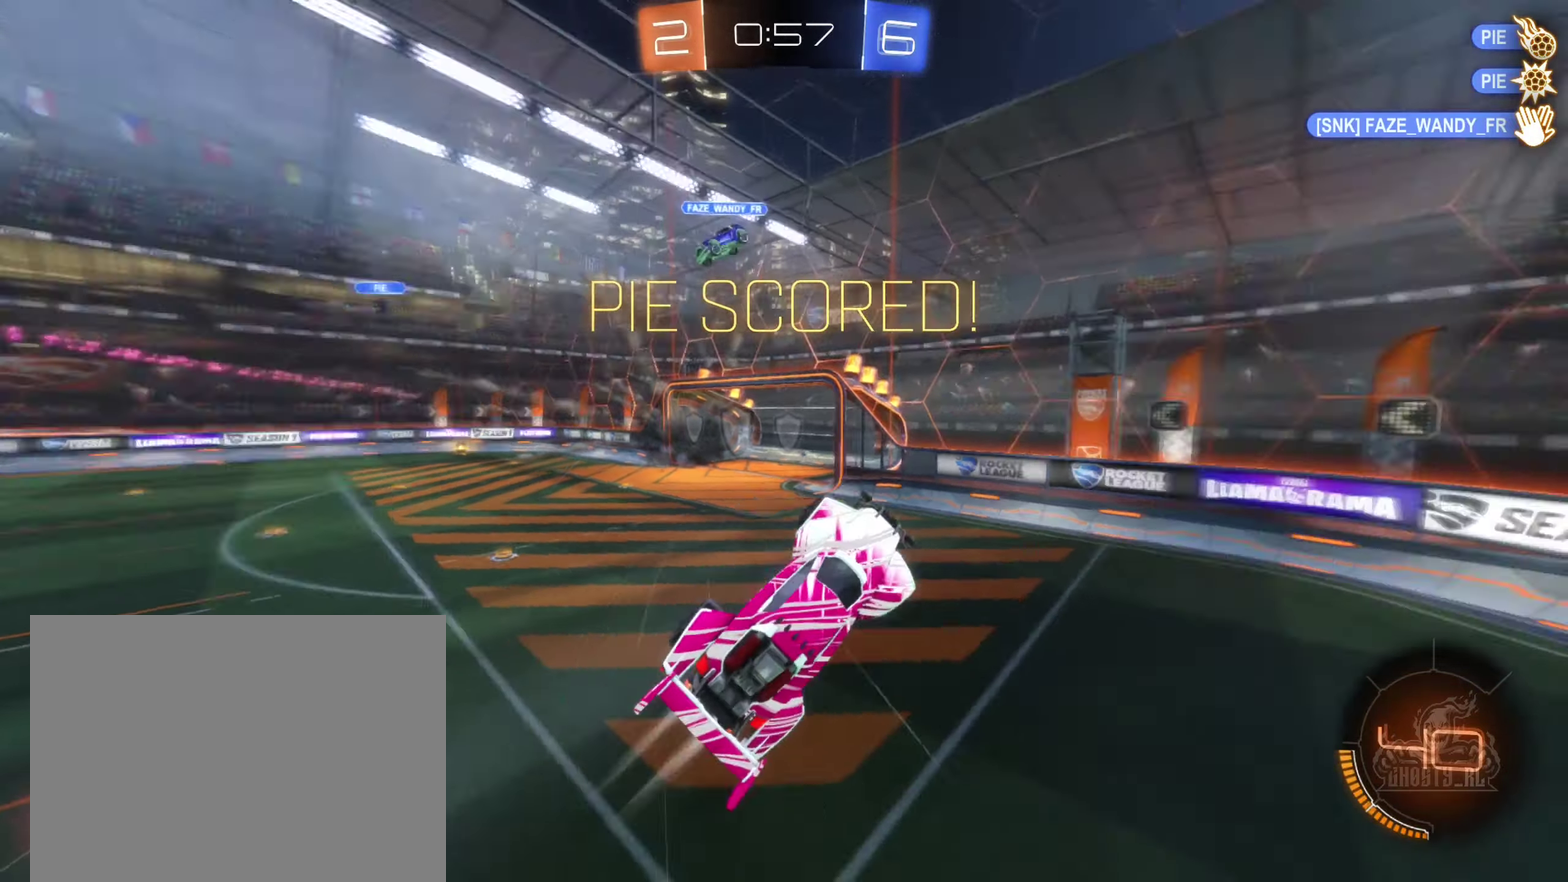
{"buttons": [], "left_stick": "center", "right_stick": "center", "events": [[117, "left_stick", "up-left"], [167, "Y", "up"], [250, "R2", "up"], [283, "L1", "up"], [283, "left_stick", "center"], [317, "B", "up"]]}
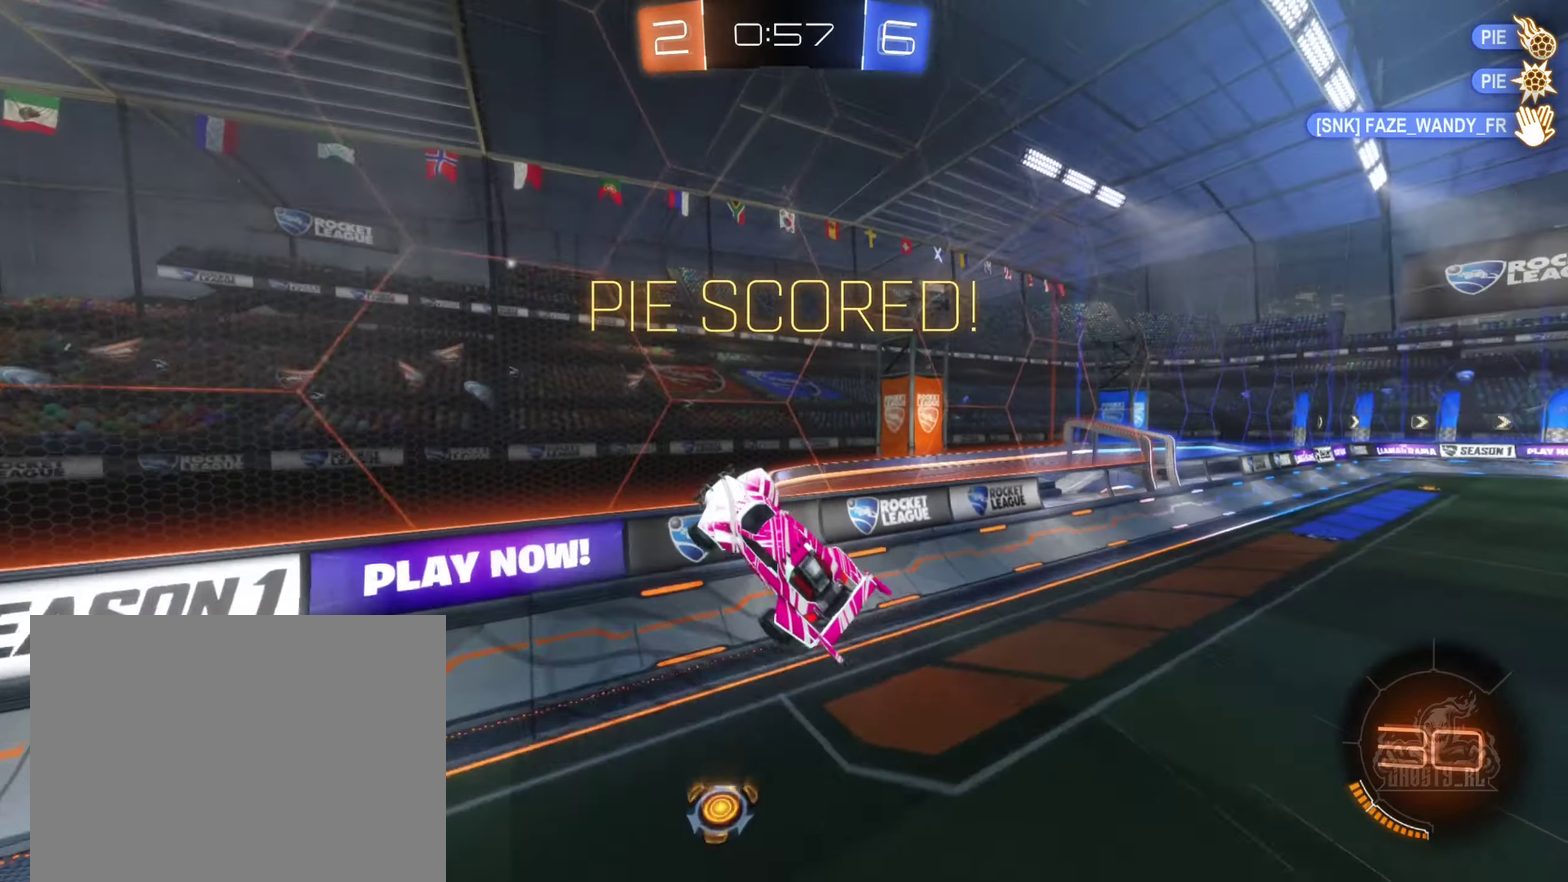
{"buttons": ["L2"], "left_stick": "right", "right_stick": "center", "events": [[33, "left_stick", "right"], [167, "left_stick", "center"], [417, "left_stick", "right"], [433, "L2", "down"]]}
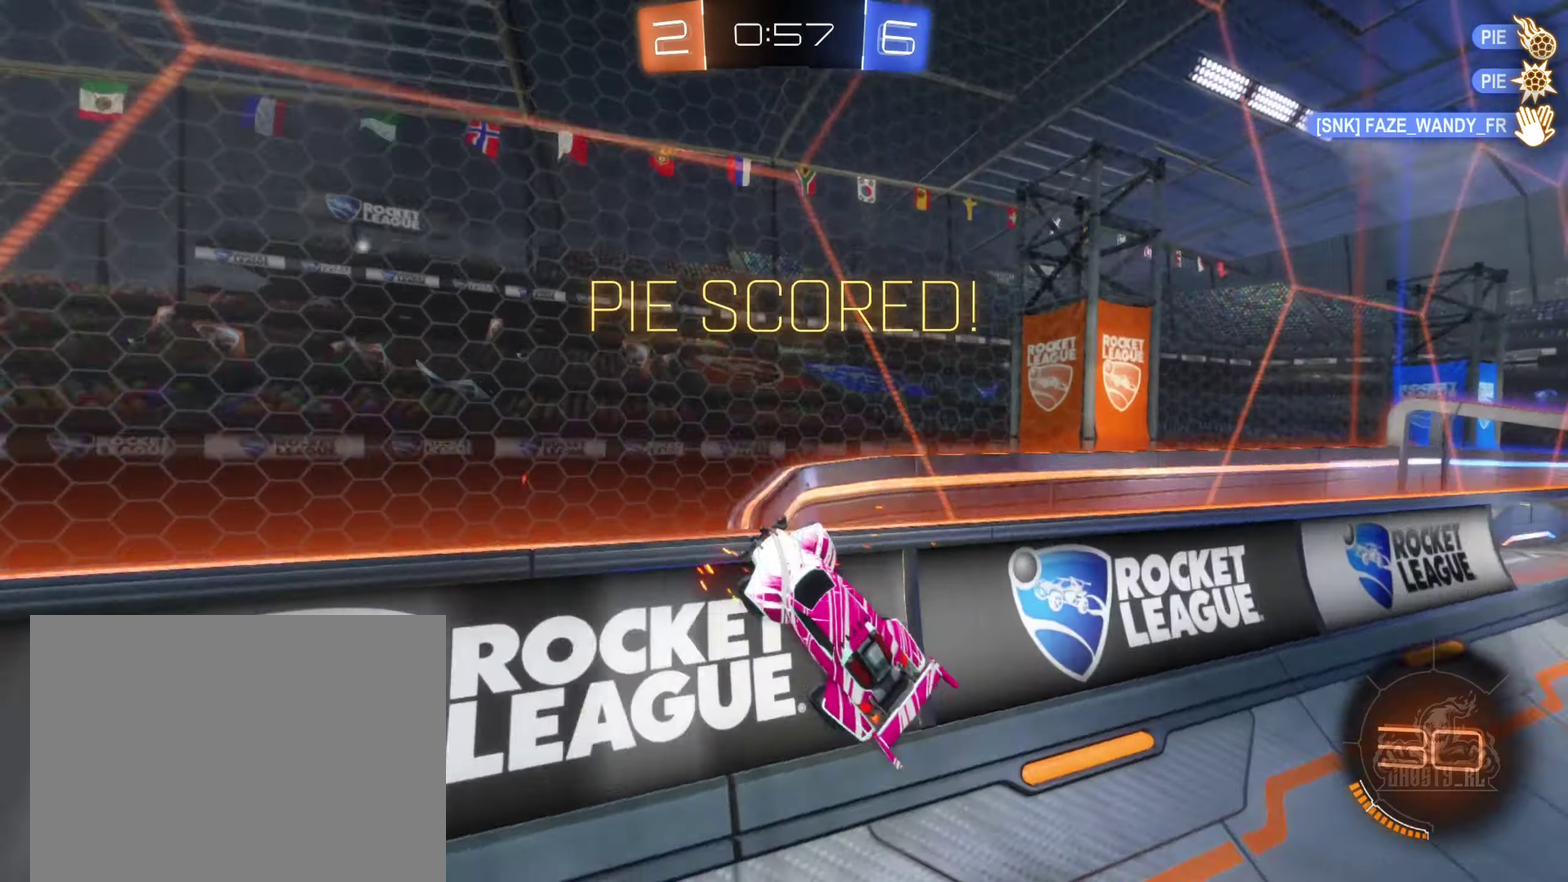
{"buttons": ["L2"], "left_stick": "down-right", "right_stick": "center", "events": [[450, "left_stick", "down-right"]]}
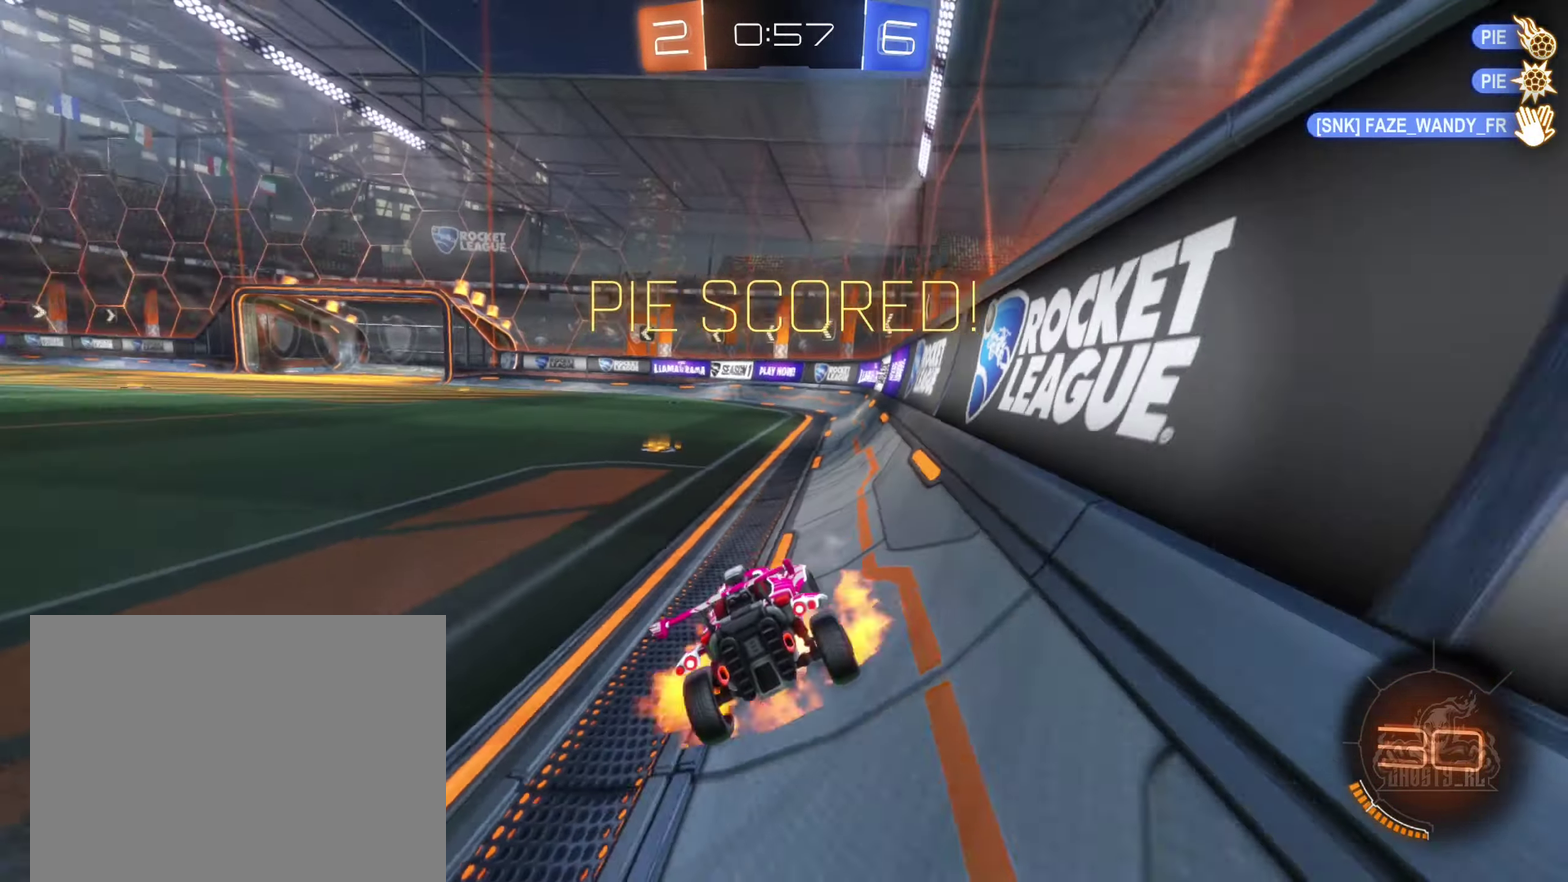
{"buttons": ["B", "L1", "L2"], "left_stick": "up", "right_stick": "center", "events": [[17, "A", "down"], [17, "left_stick", "down"], [100, "A", "up"], [150, "A", "down"], [383, "A", "up"], [383, "L1", "down"], [450, "left_stick", "up"], [500, "B", "down"]]}
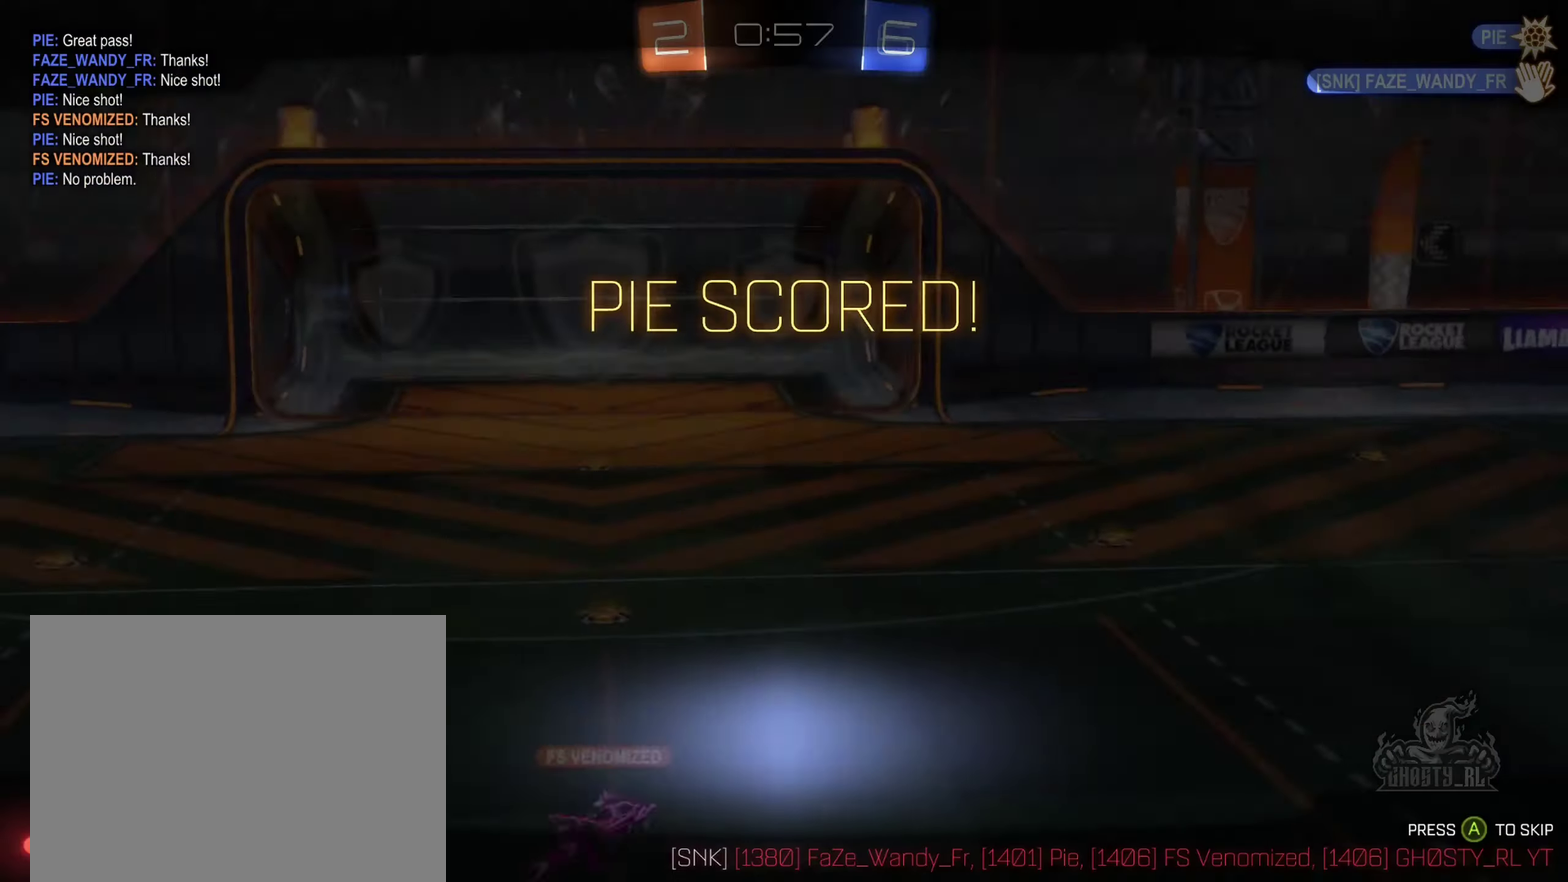
{"buttons": ["B", "Y"], "left_stick": "up-left", "right_stick": "center", "events": [[267, "L2", "up"], [417, "Y", "down"], [467, "L1", "up"], [500, "left_stick", "up-left"]]}
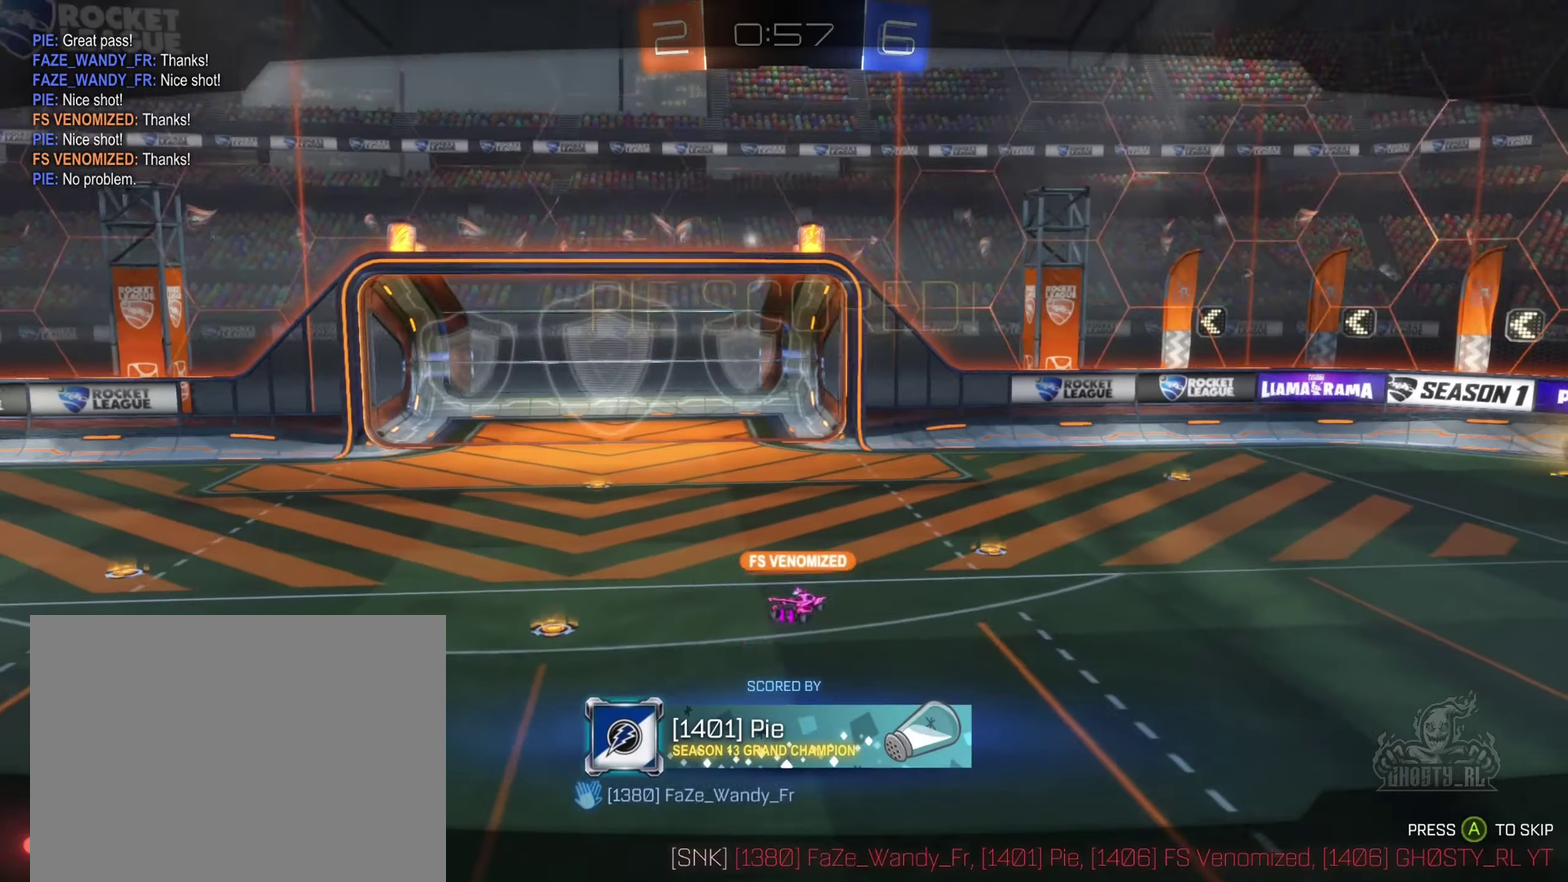
{"buttons": [], "left_stick": "center", "right_stick": "center", "events": [[50, "Y", "up"], [67, "left_stick", "center"], [133, "B", "up"], [333, "A", "down"], [483, "A", "up"]]}
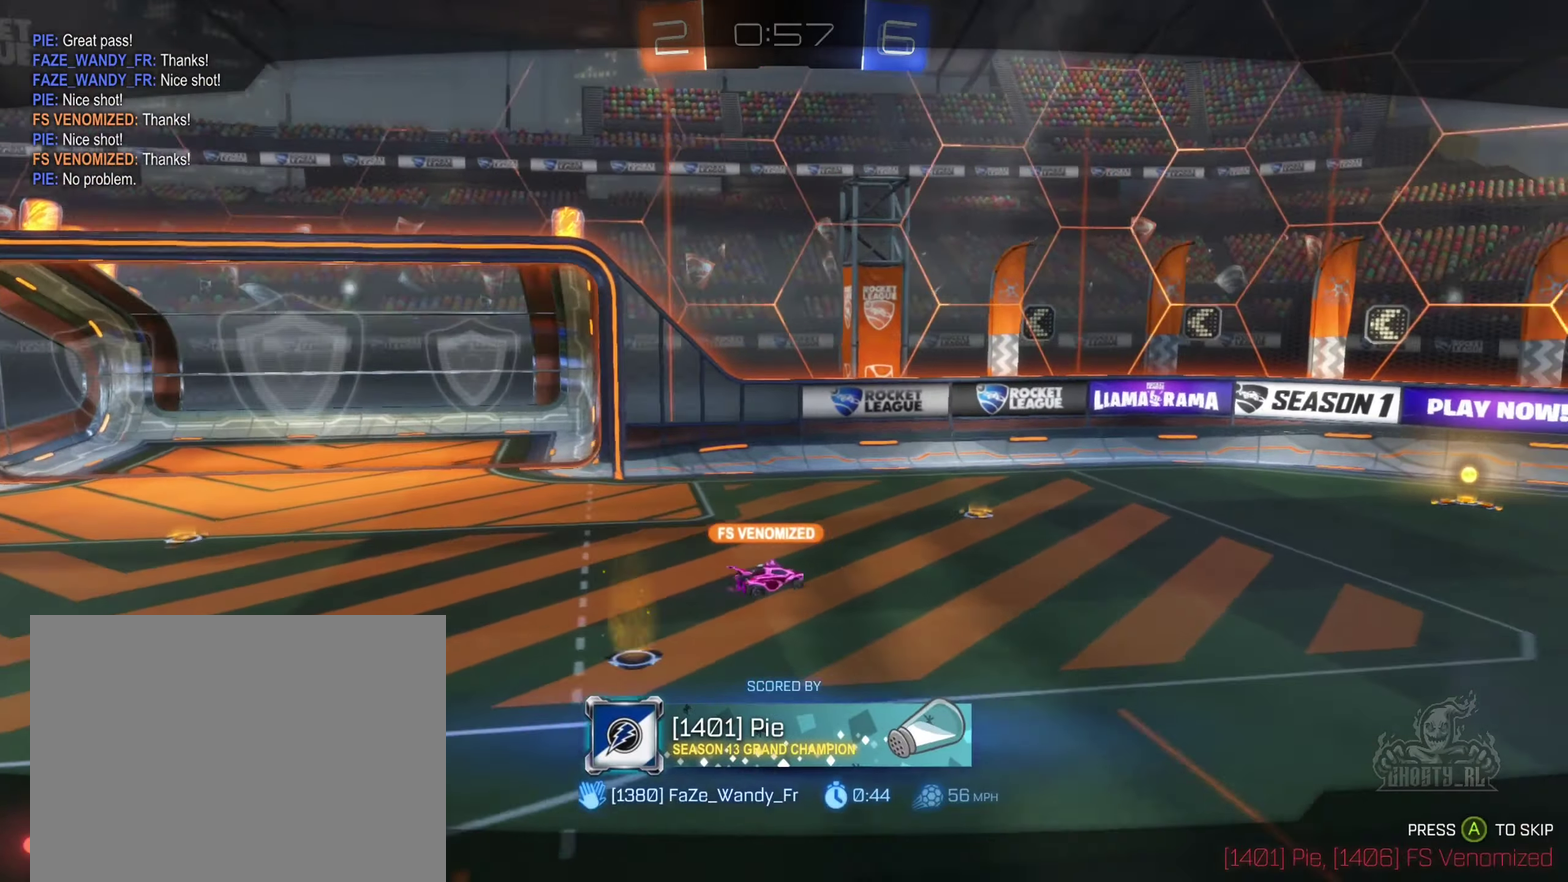
{"buttons": [], "left_stick": "center", "right_stick": "center", "events": []}
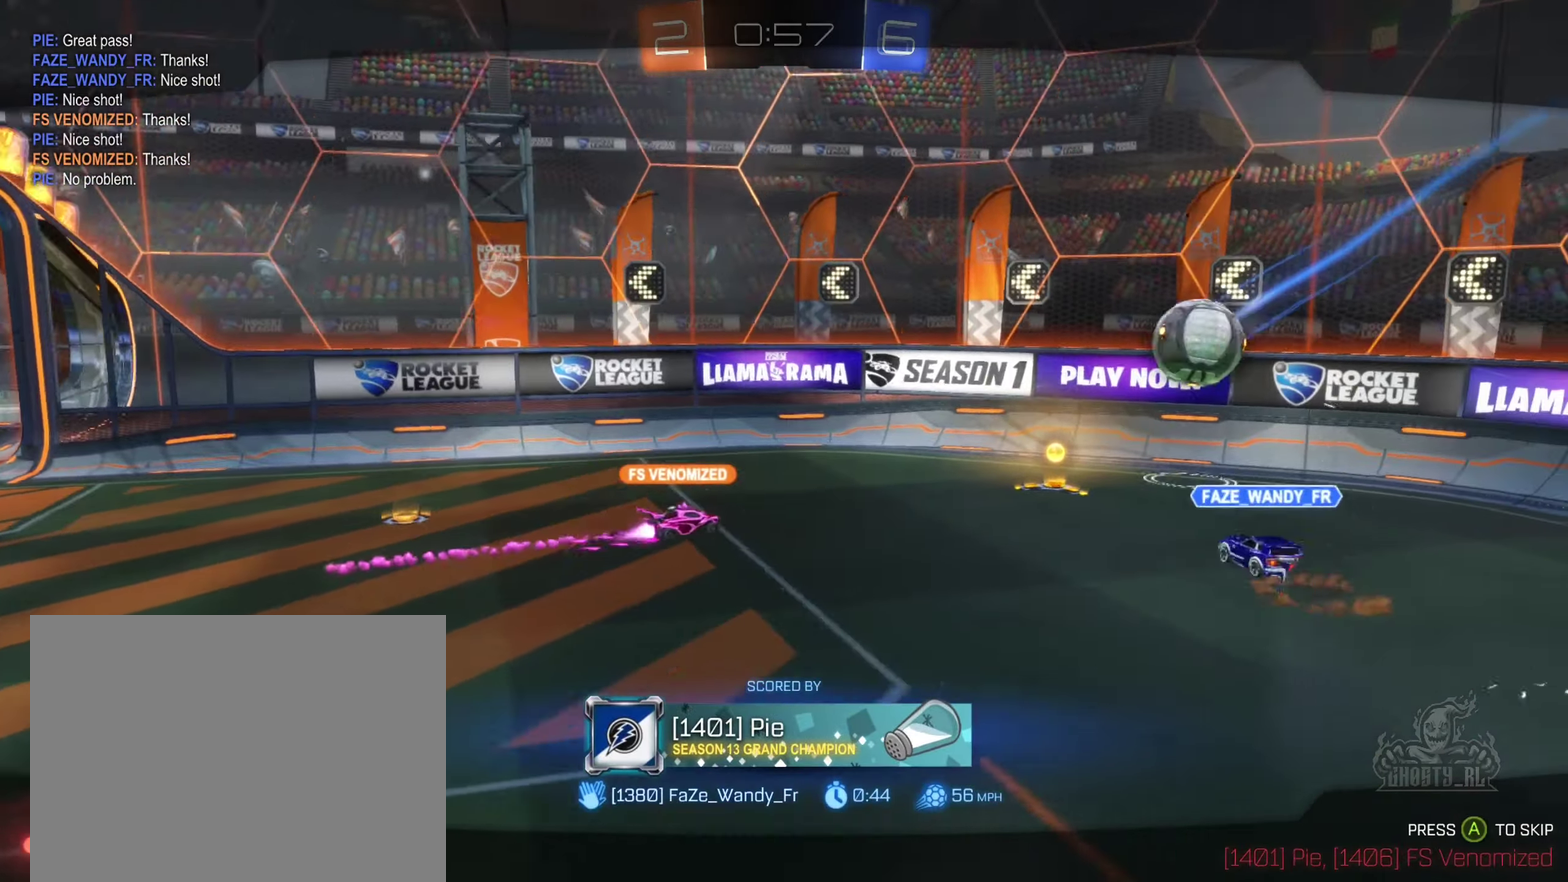
{"buttons": [], "left_stick": "center", "right_stick": "center", "events": []}
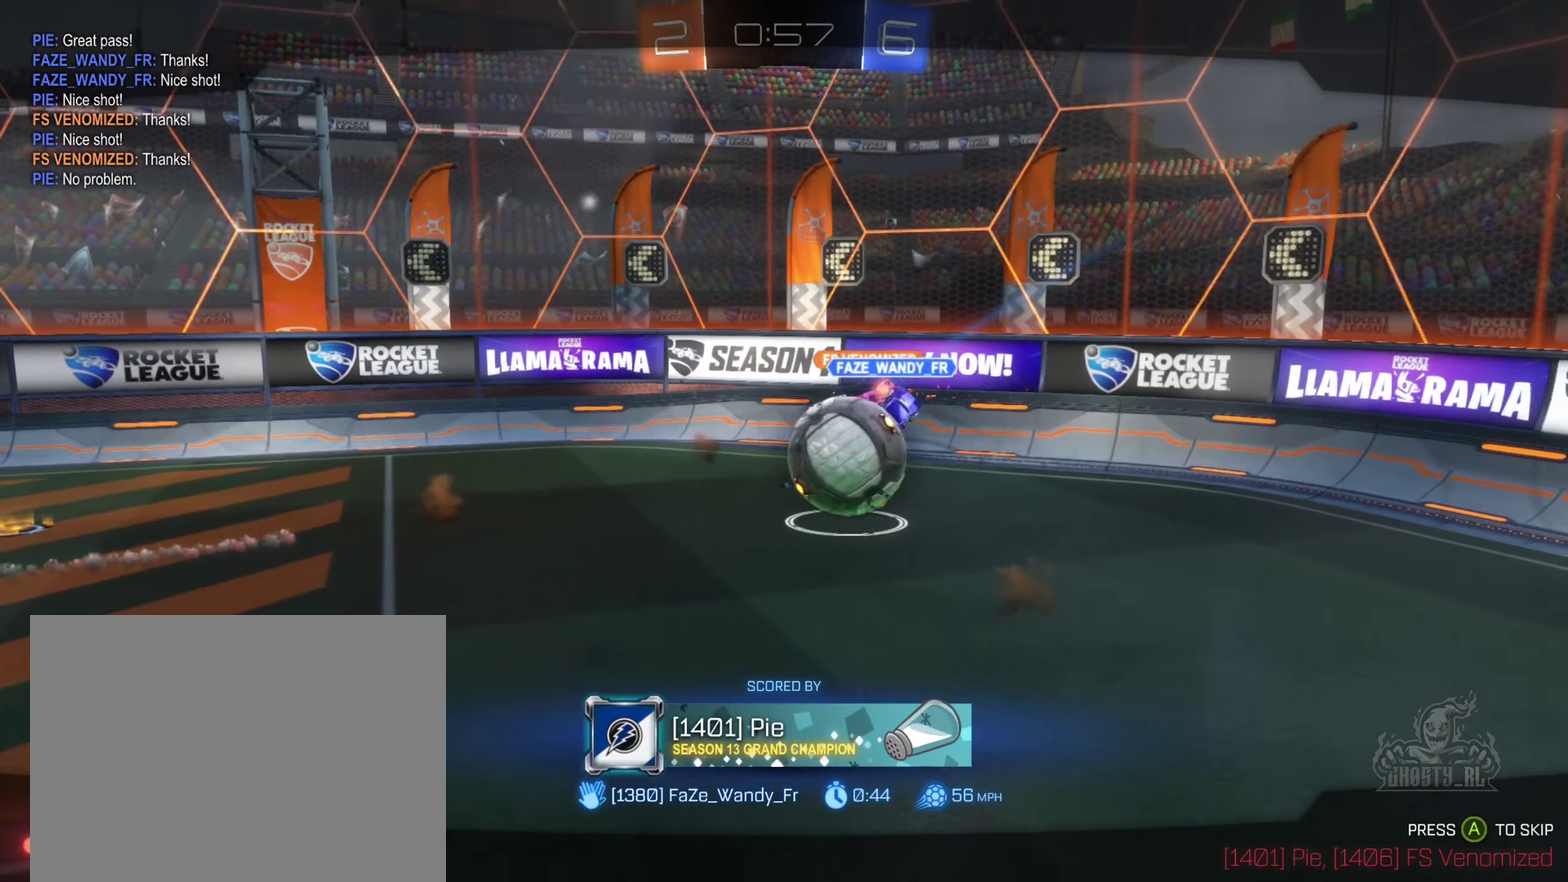
{"buttons": ["X"], "left_stick": "center", "right_stick": "center", "events": [[367, "X", "down"]]}
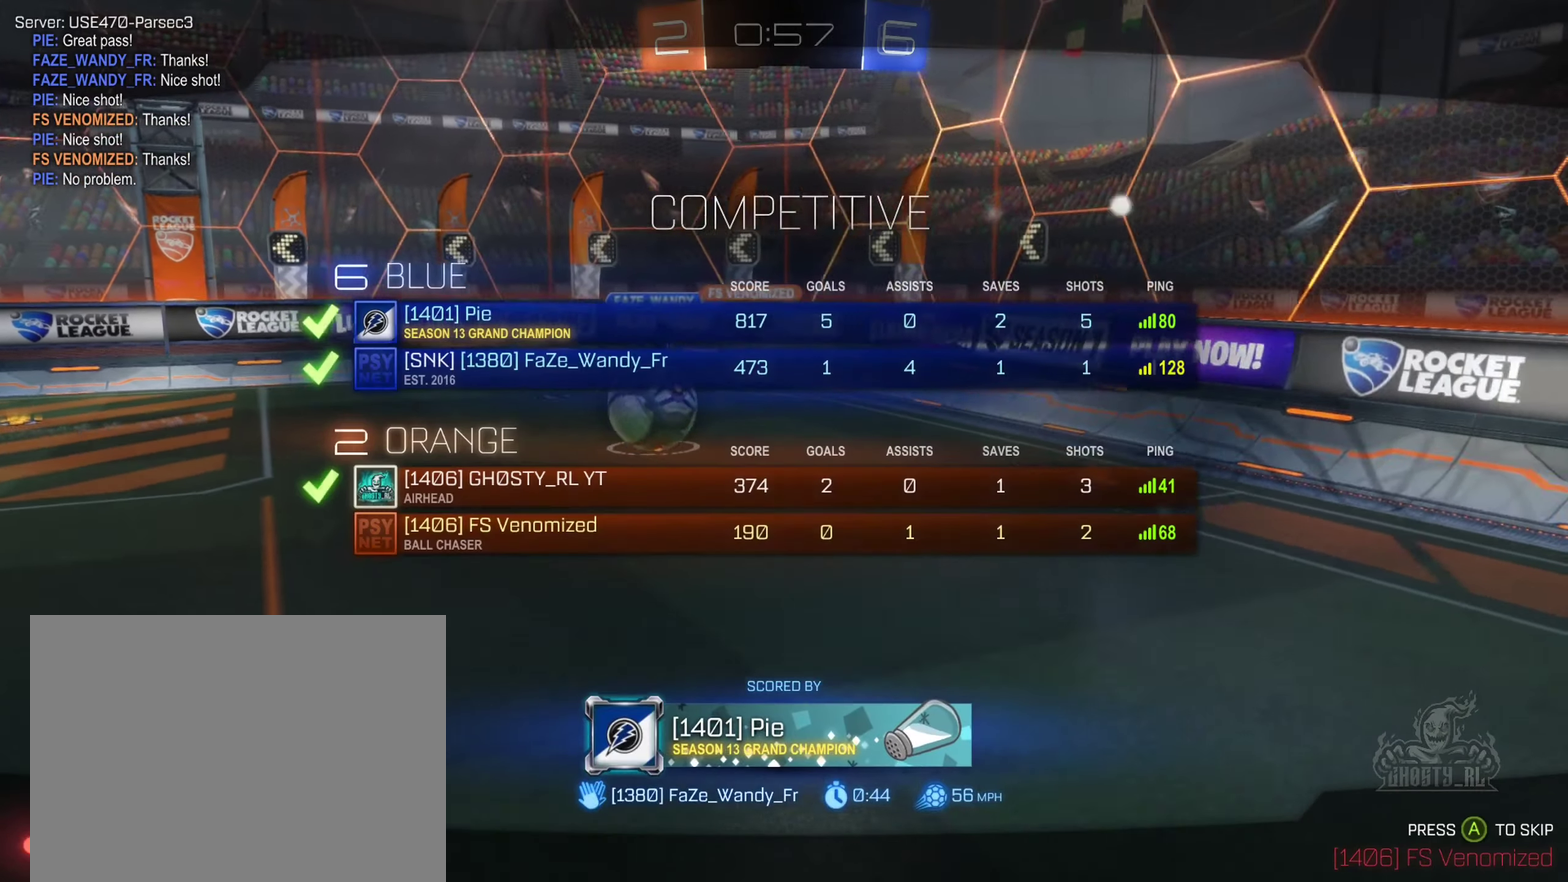
{"buttons": ["X"], "left_stick": "center", "right_stick": "center", "events": []}
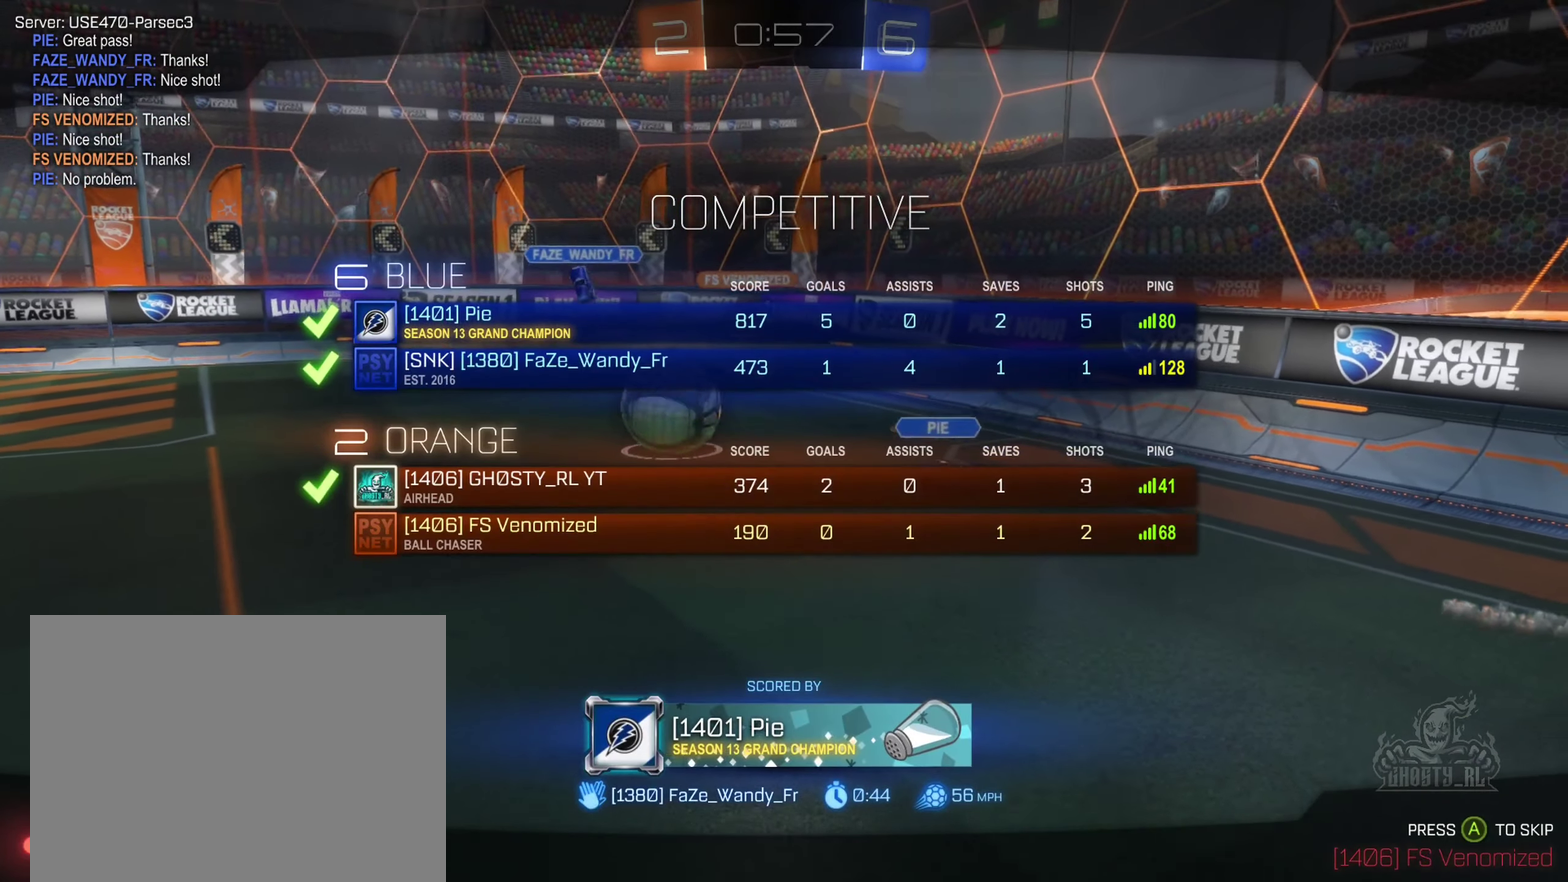
{"buttons": [], "left_stick": "center", "right_stick": "center", "events": [[384, "X", "up"]]}
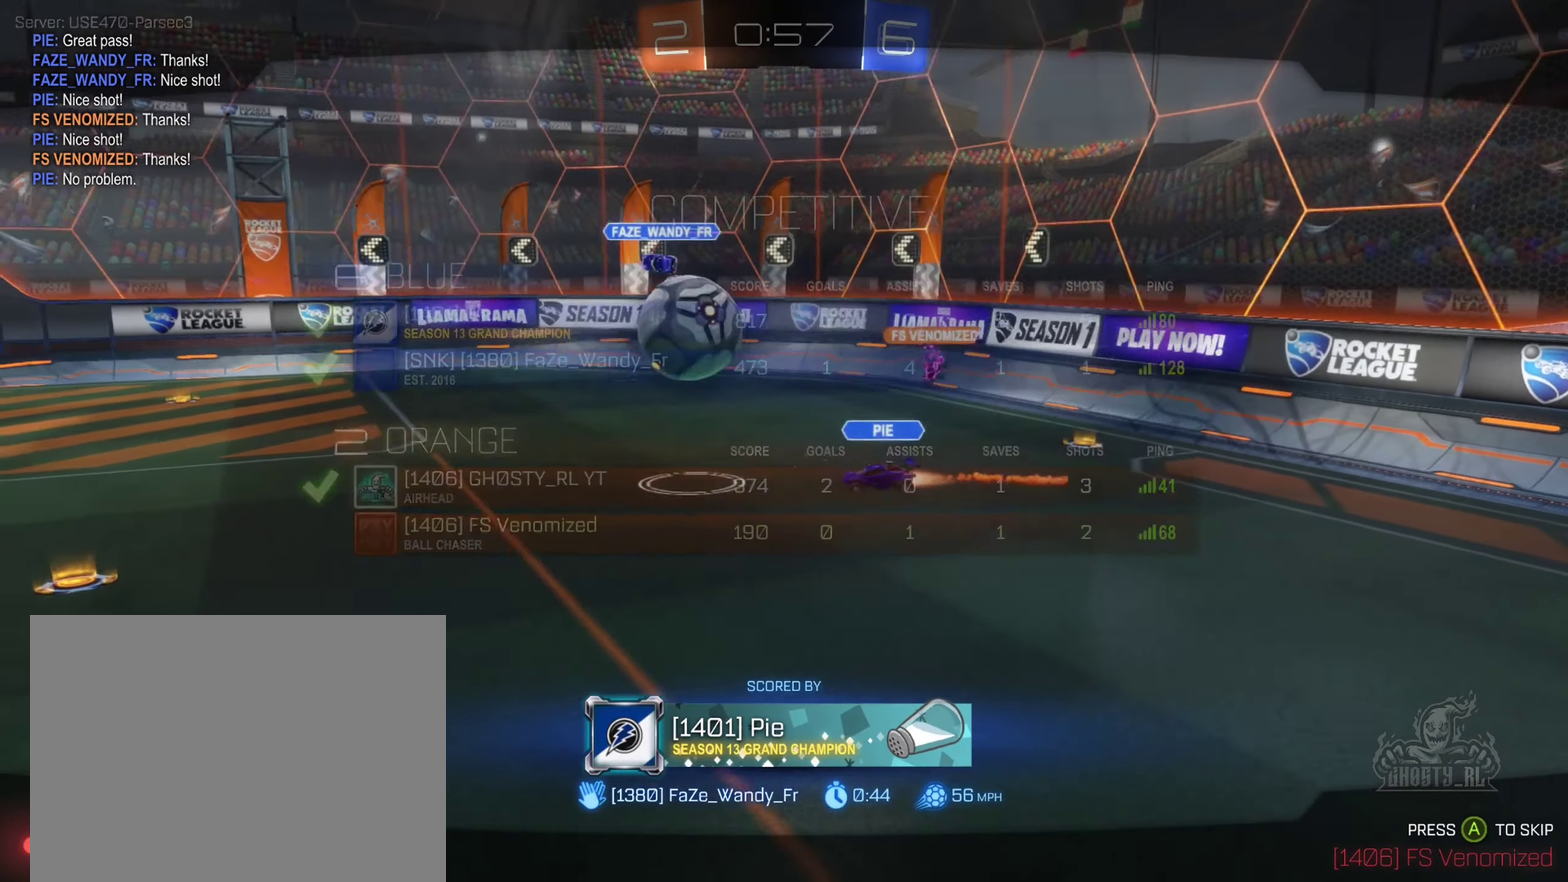
{"buttons": [], "left_stick": "center", "right_stick": "center", "events": []}
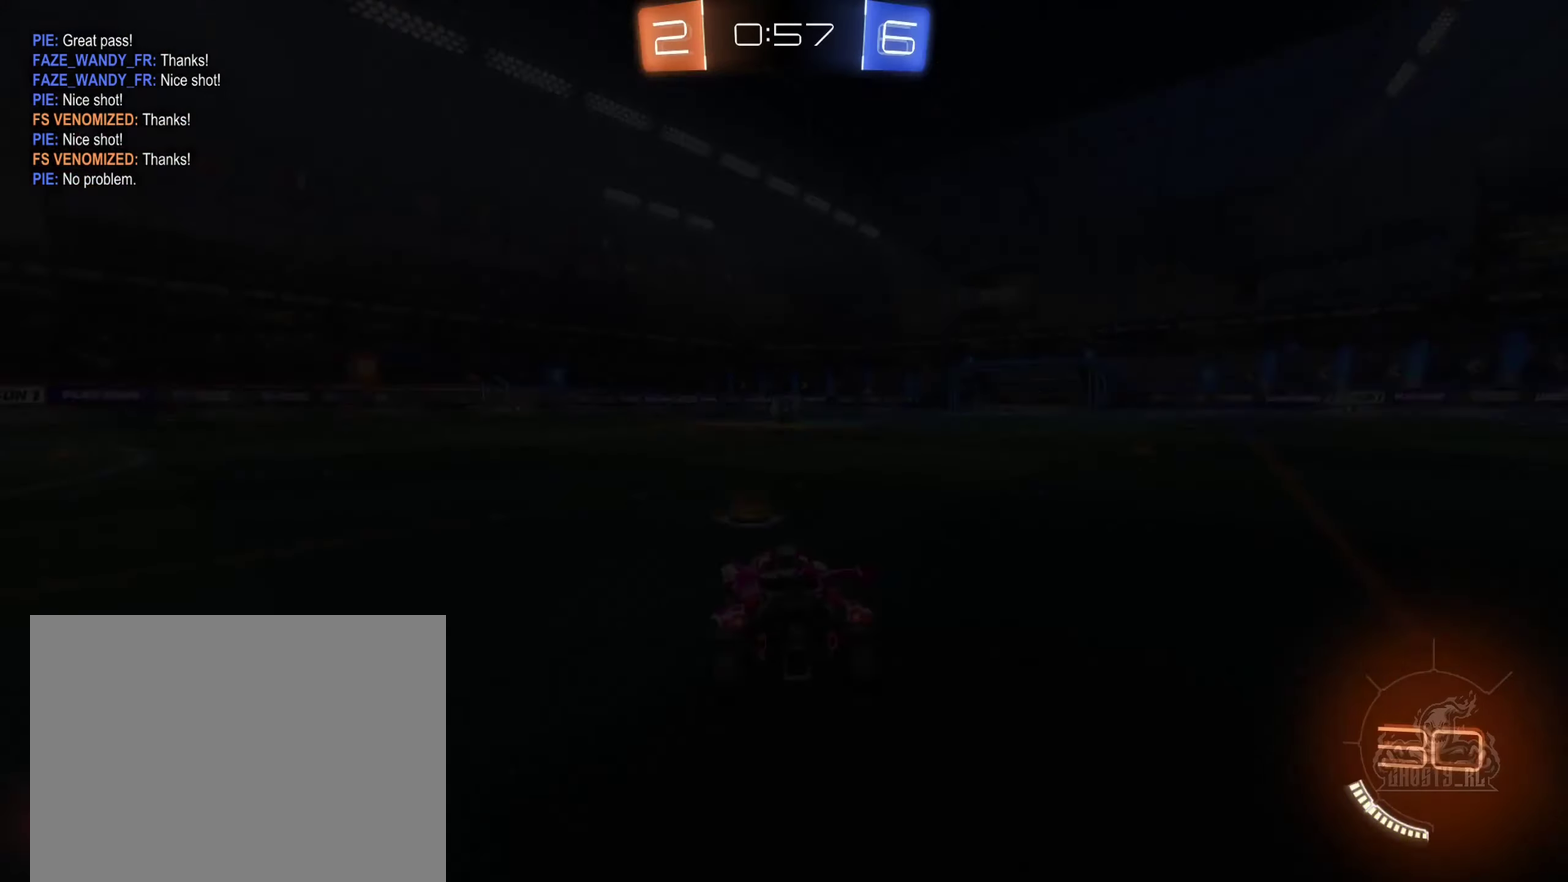
{"buttons": [], "left_stick": "center", "right_stick": "center", "events": []}
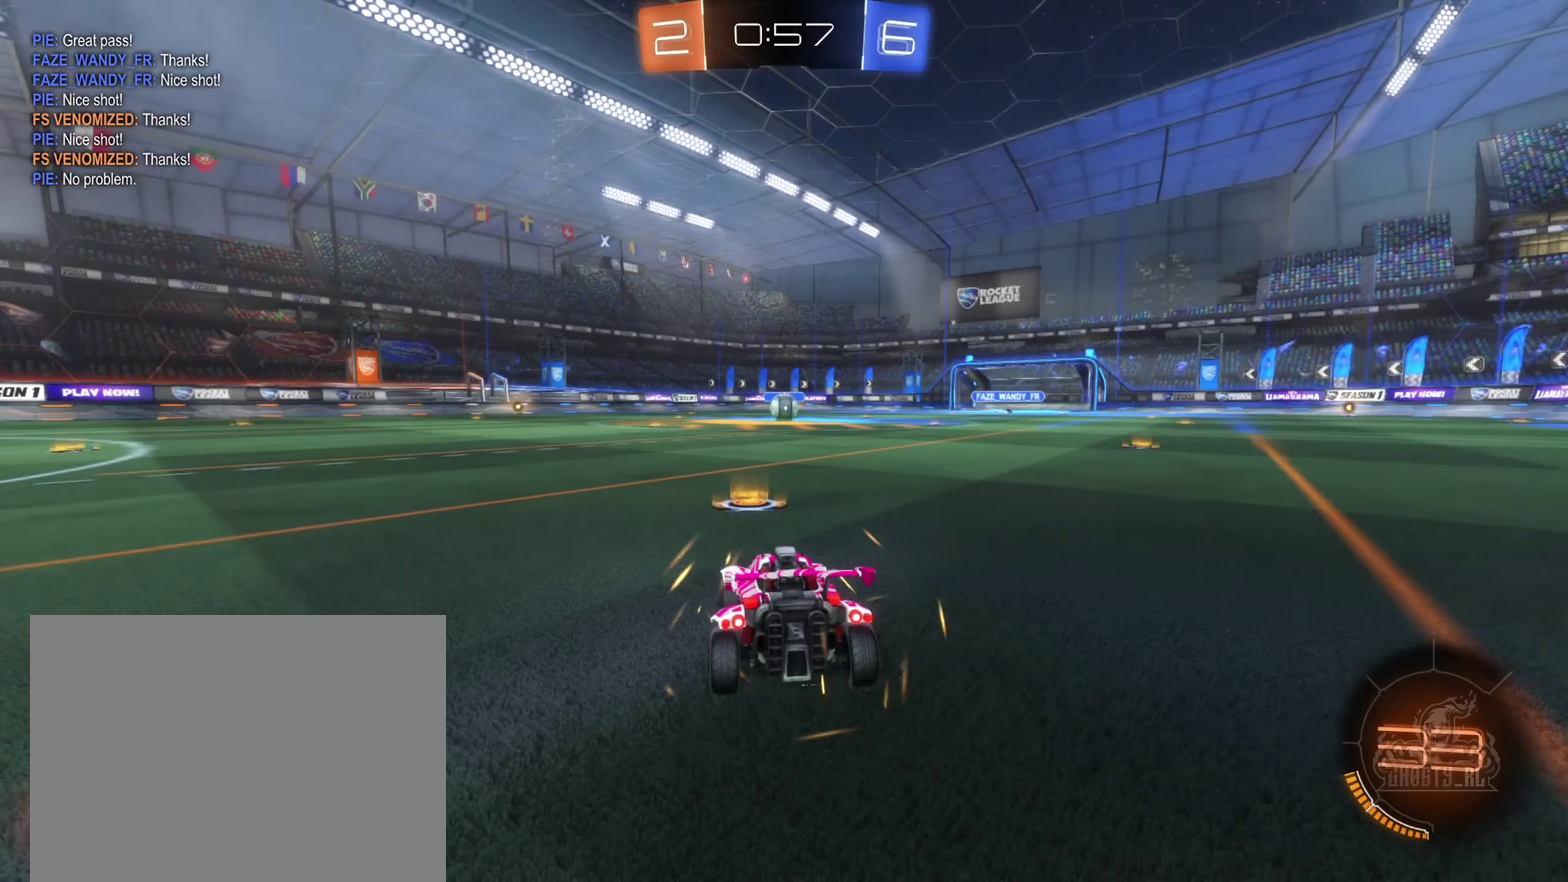
{"buttons": ["Y"], "left_stick": "center", "right_stick": "center", "events": [[67, "Y", "down"], [167, "Y", "up"], [250, "Y", "down"], [350, "Y", "up"], [434, "Y", "down"]]}
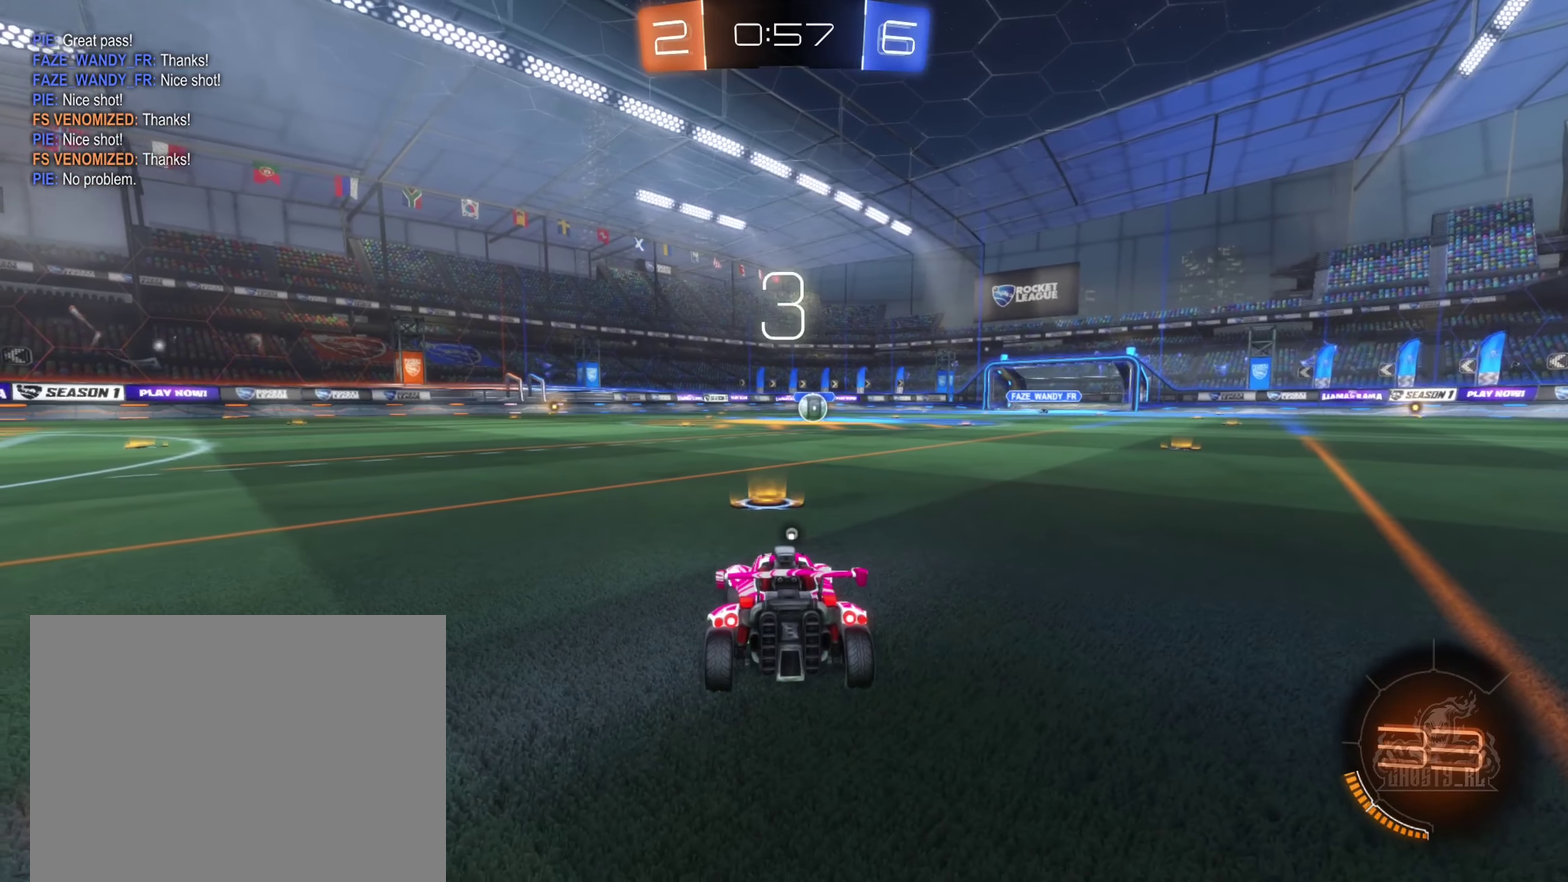
{"buttons": [], "left_stick": "center", "right_stick": "center", "events": [[34, "Y", "up"], [84, "Y", "down"], [200, "Y", "up"]]}
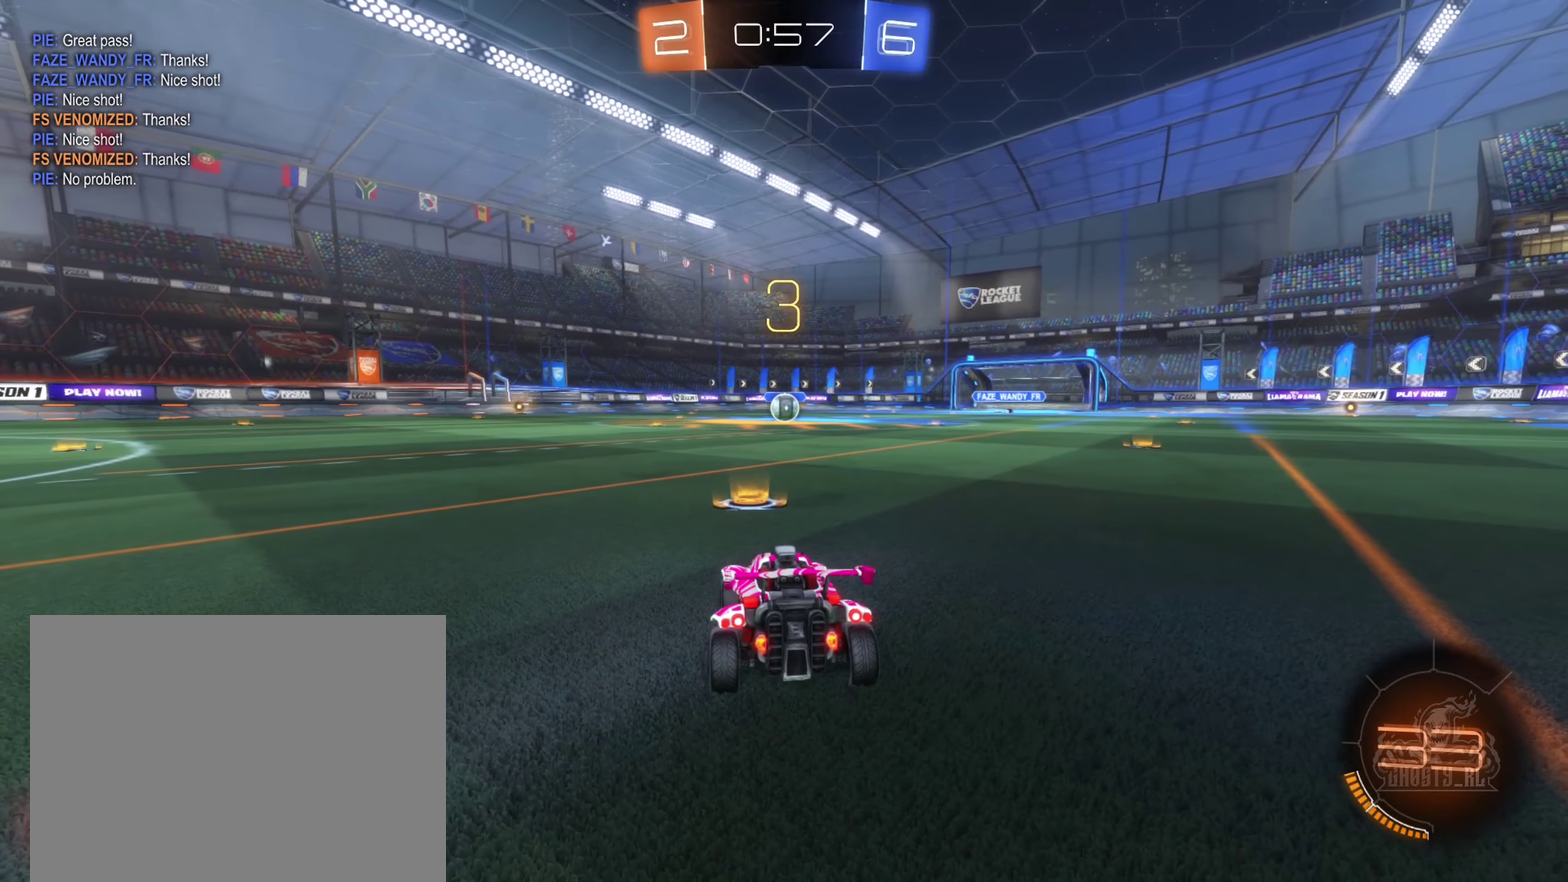
{"buttons": [], "left_stick": "center", "right_stick": "center", "events": []}
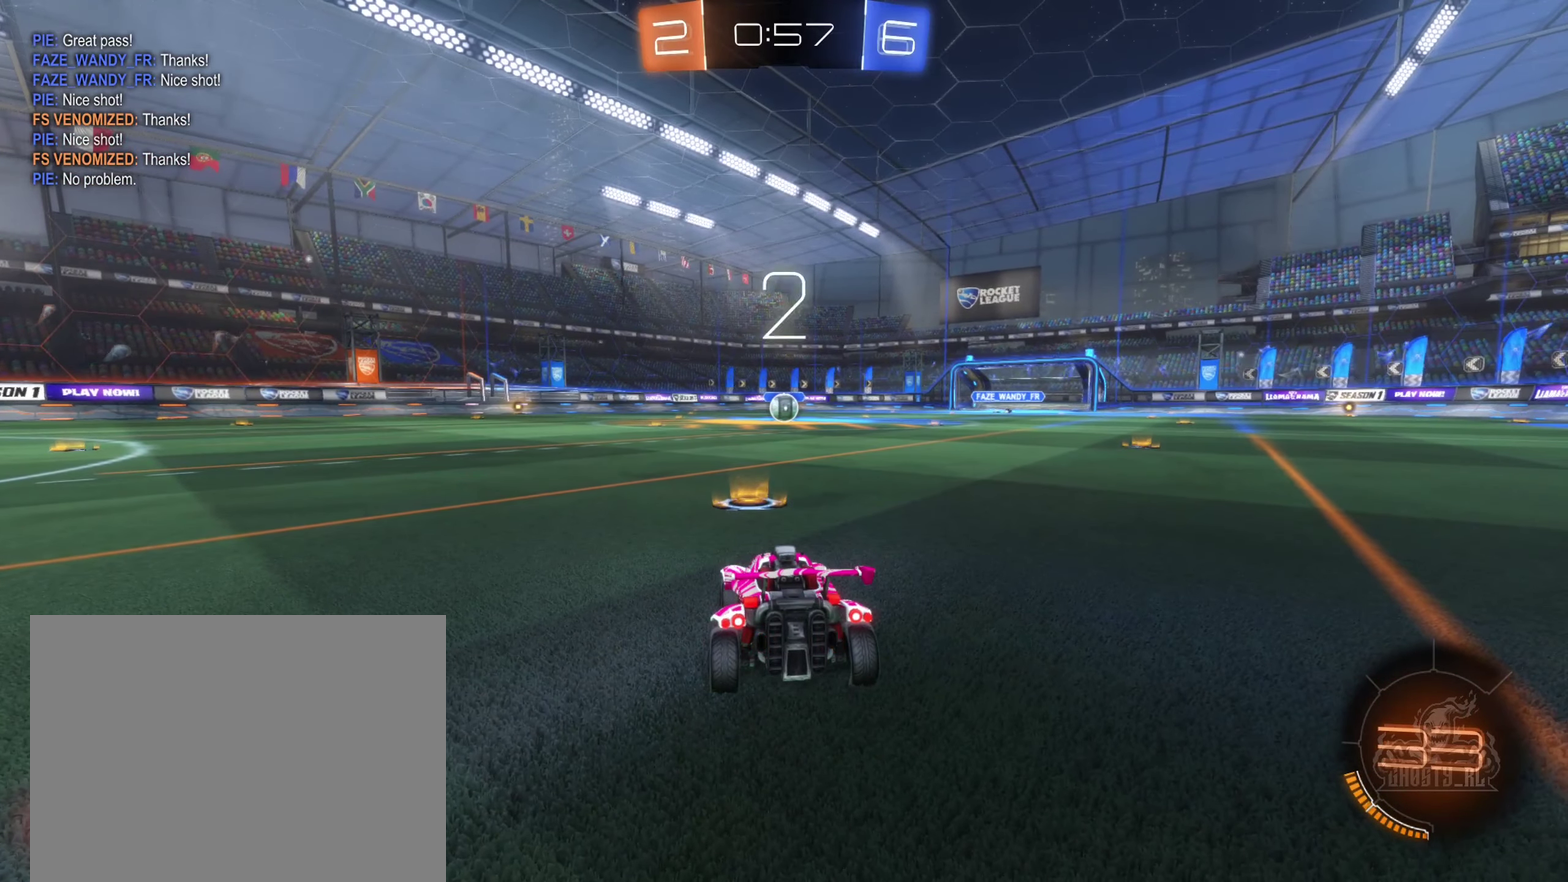
{"buttons": [], "left_stick": "center", "right_stick": "center", "events": []}
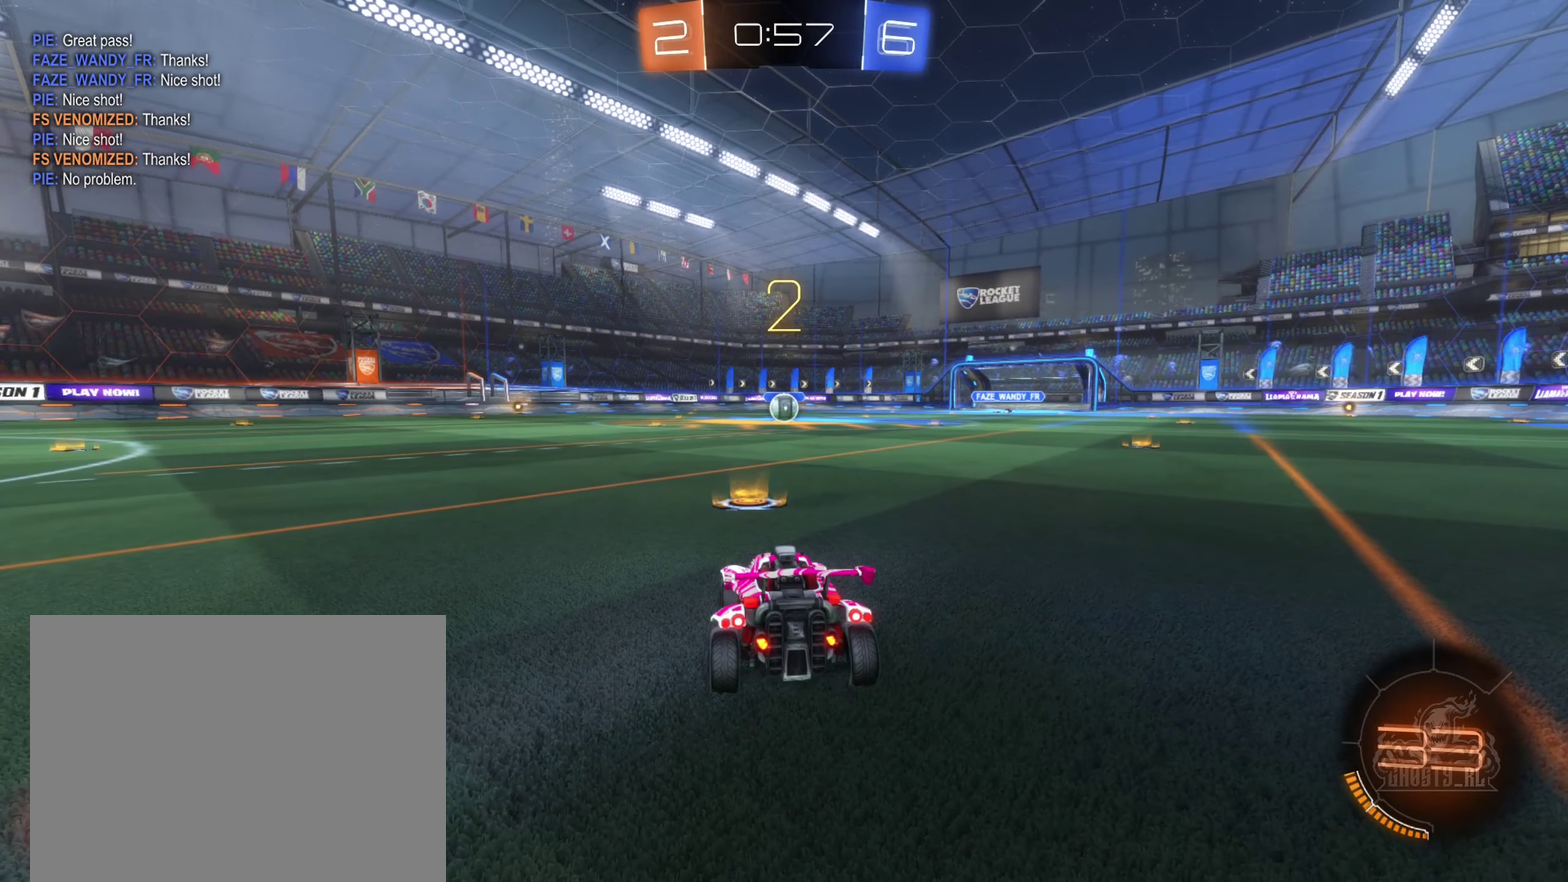
{"buttons": ["R2"], "left_stick": "center", "right_stick": "center", "events": [[500, "R2", "down"]]}
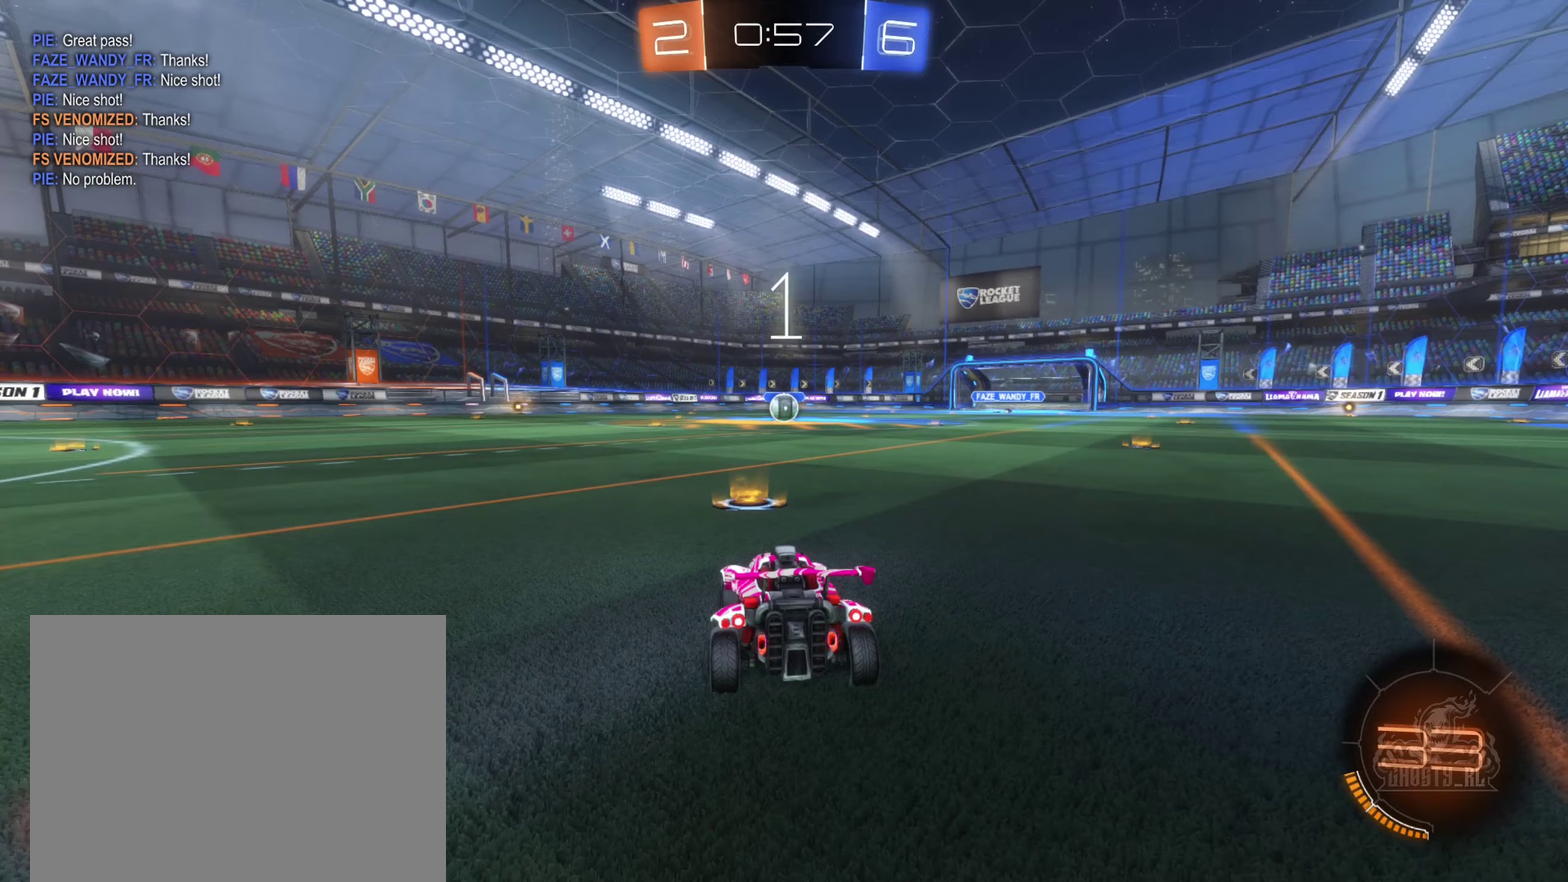
{"buttons": ["B", "R2"], "left_stick": "center", "right_stick": "center", "events": [[33, "left_stick", "right"], [50, "B", "down"], [250, "left_stick", "center"]]}
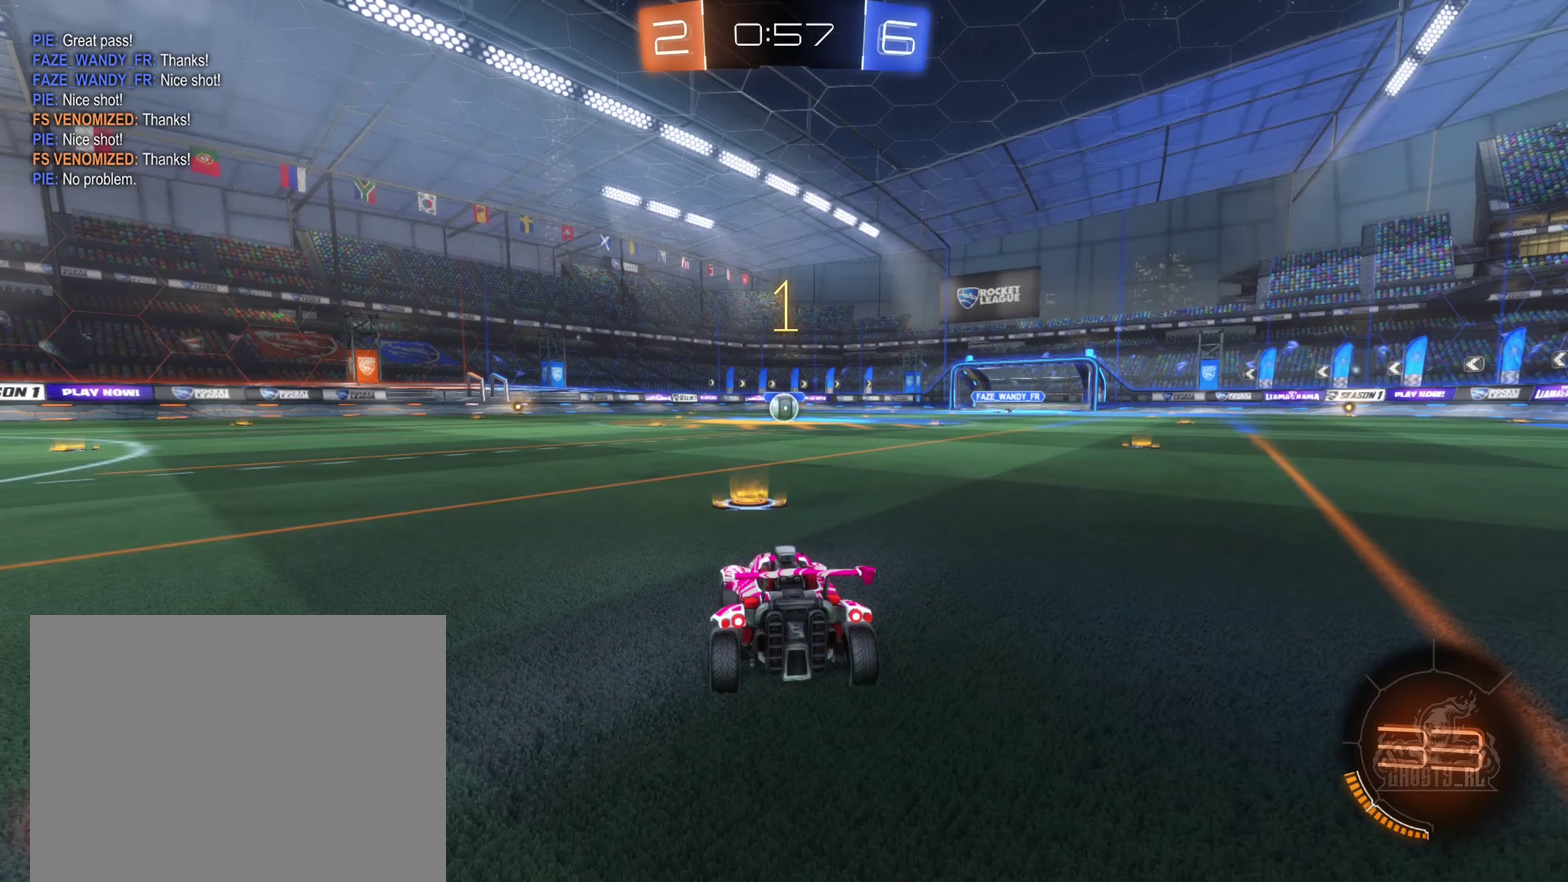
{"buttons": ["B", "R2"], "left_stick": "right", "right_stick": "center", "events": [[383, "left_stick", "right"]]}
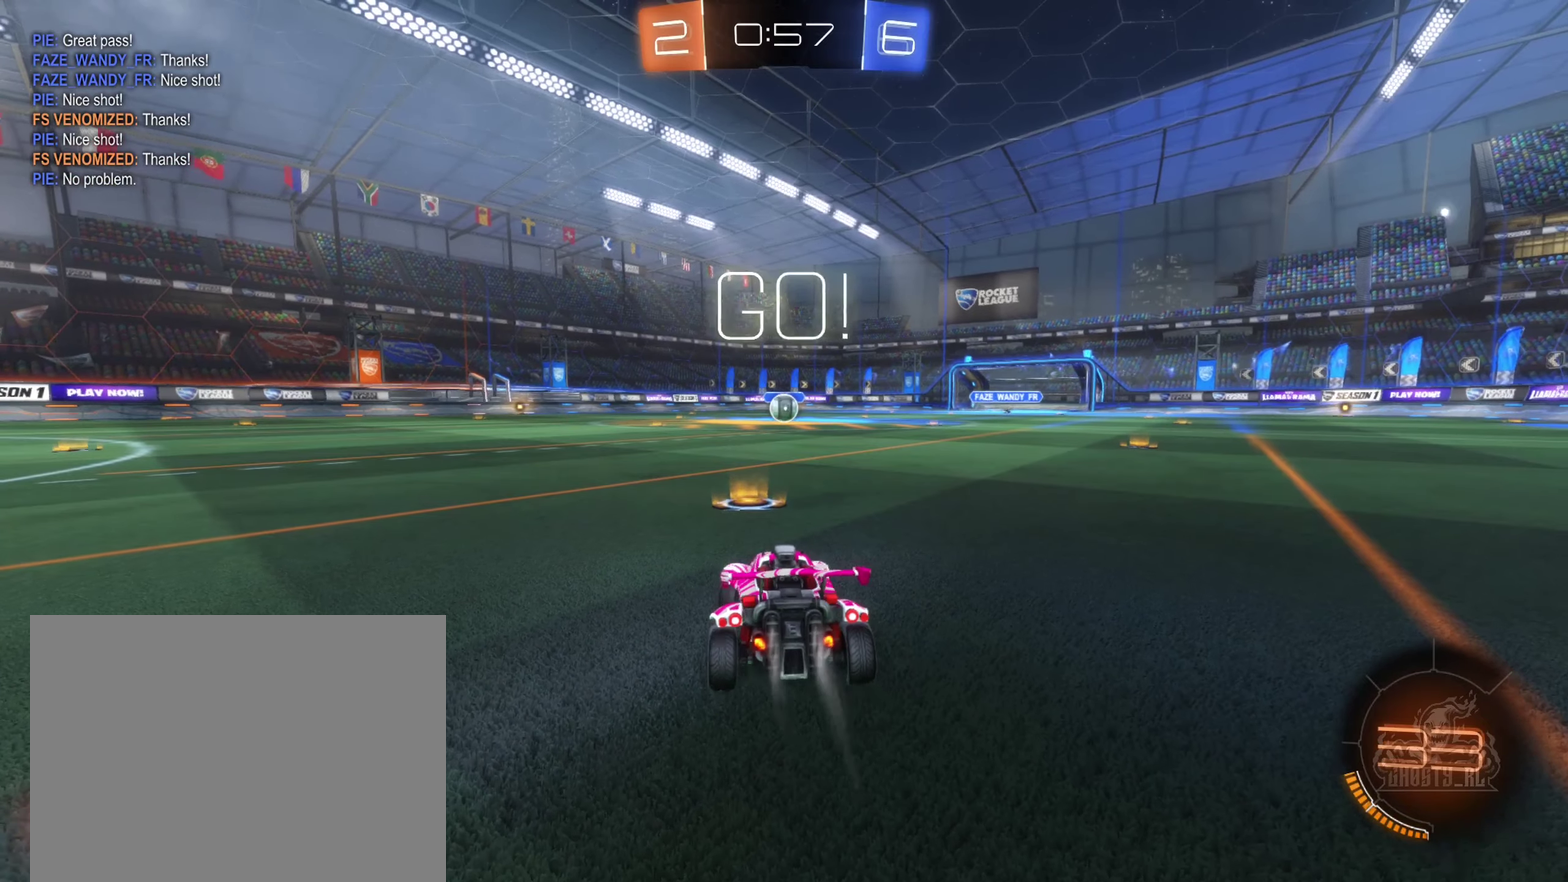
{"buttons": ["B", "R2"], "left_stick": "up-left", "right_stick": "center", "events": [[33, "left_stick", "center"], [333, "left_stick", "right"], [483, "left_stick", "up-left"]]}
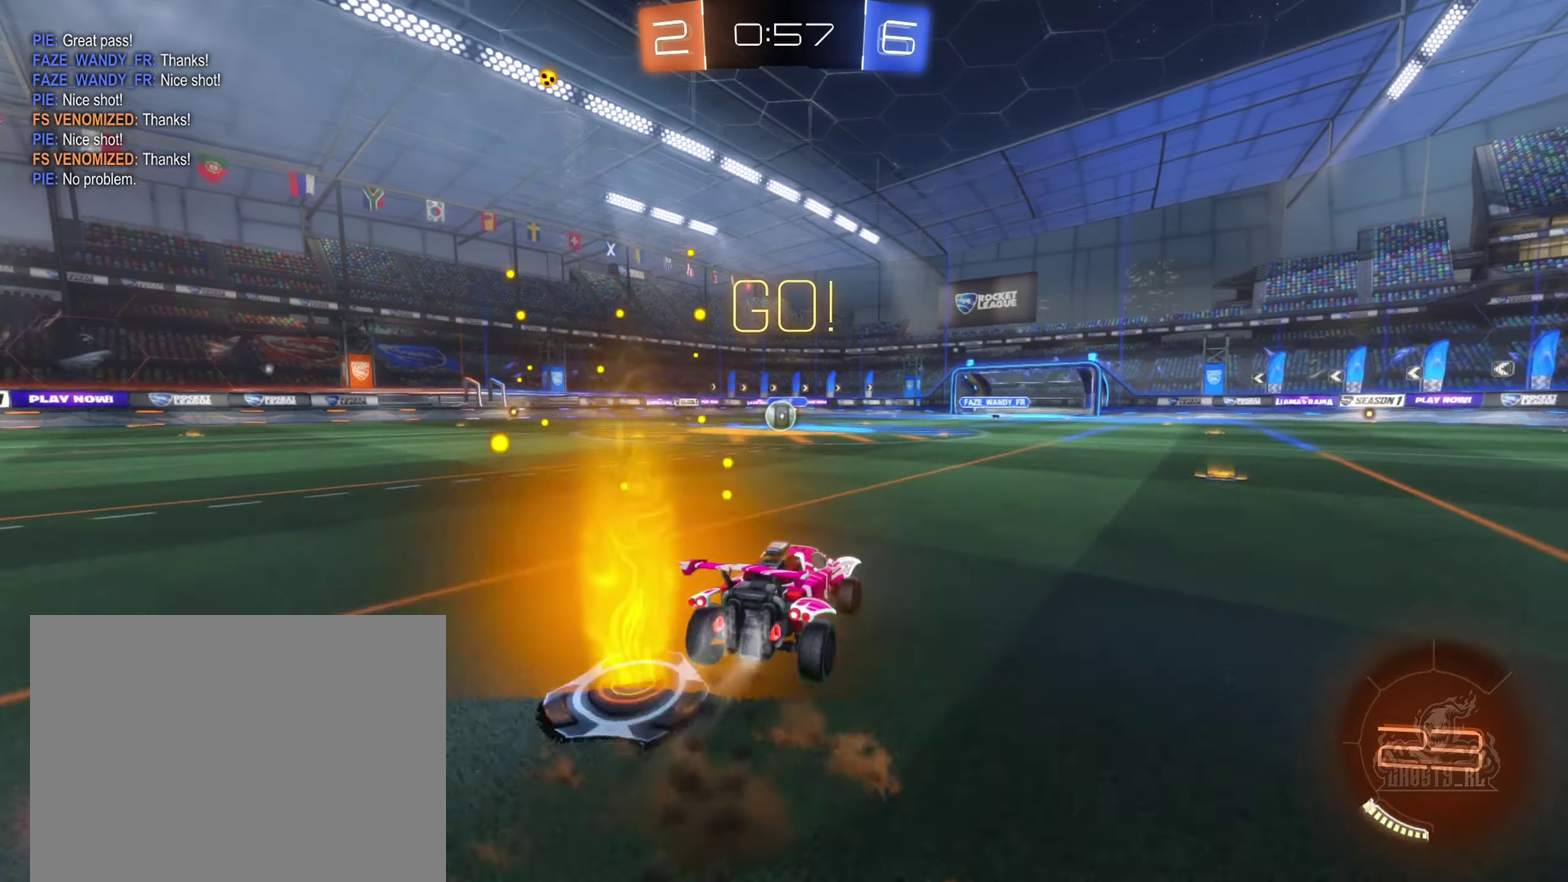
{"buttons": ["B", "L1", "R2"], "left_stick": "up-left", "right_stick": "center", "events": [[33, "A", "down"], [133, "left_stick", "down"], [350, "A", "up"], [350, "left_stick", "down-left"], [366, "L1", "down"], [416, "left_stick", "left"], [500, "left_stick", "up-left"]]}
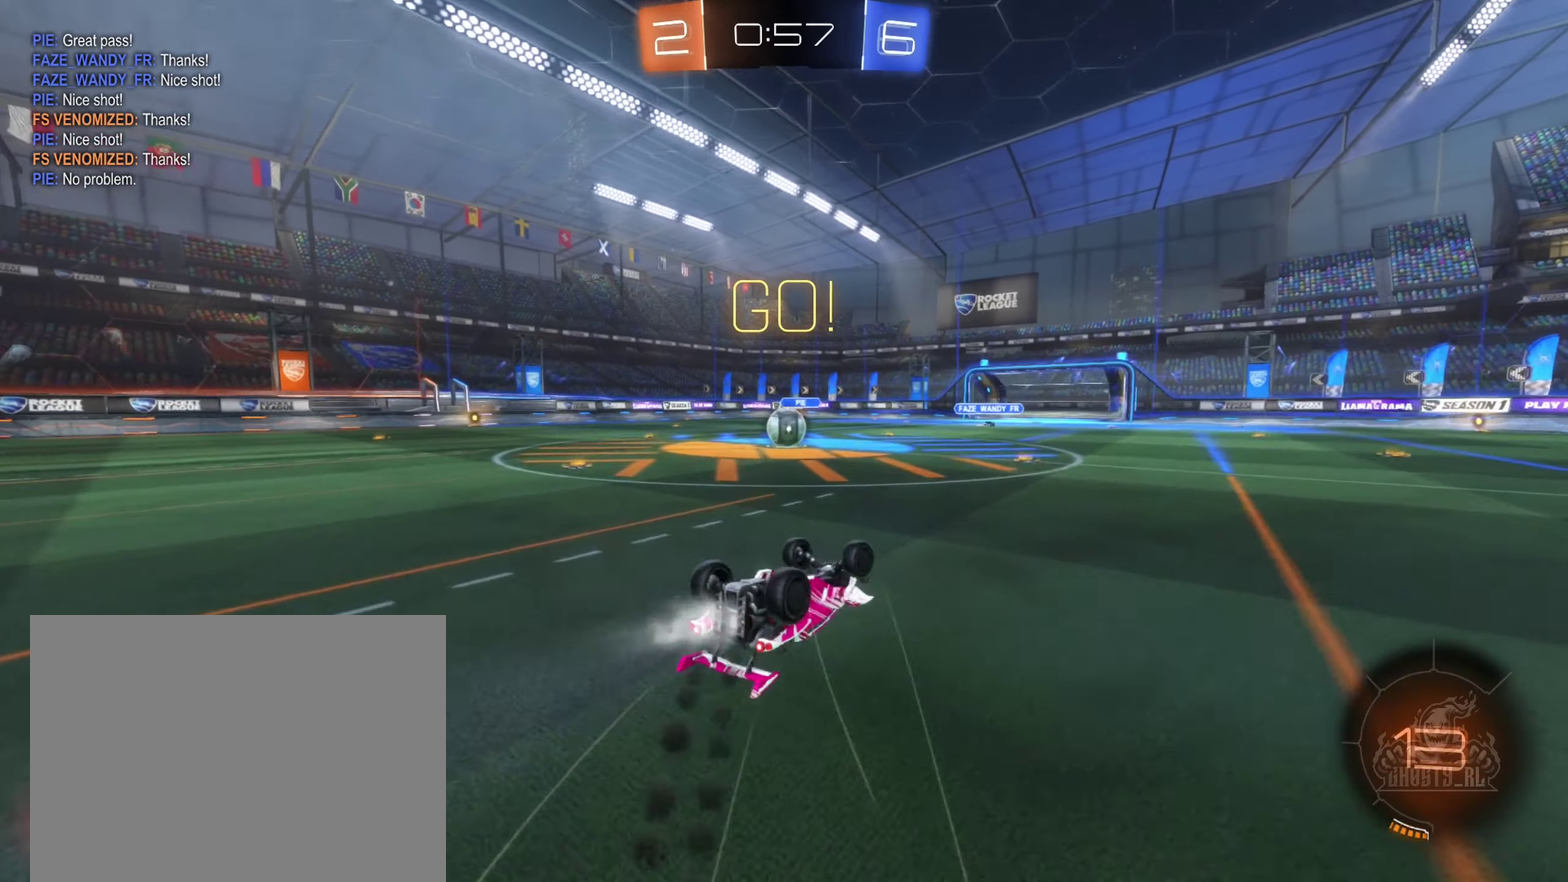
{"buttons": ["B", "R2"], "left_stick": "center", "right_stick": "center", "events": [[33, "B", "up"], [300, "L1", "up"], [316, "left_stick", "center"], [350, "B", "down"]]}
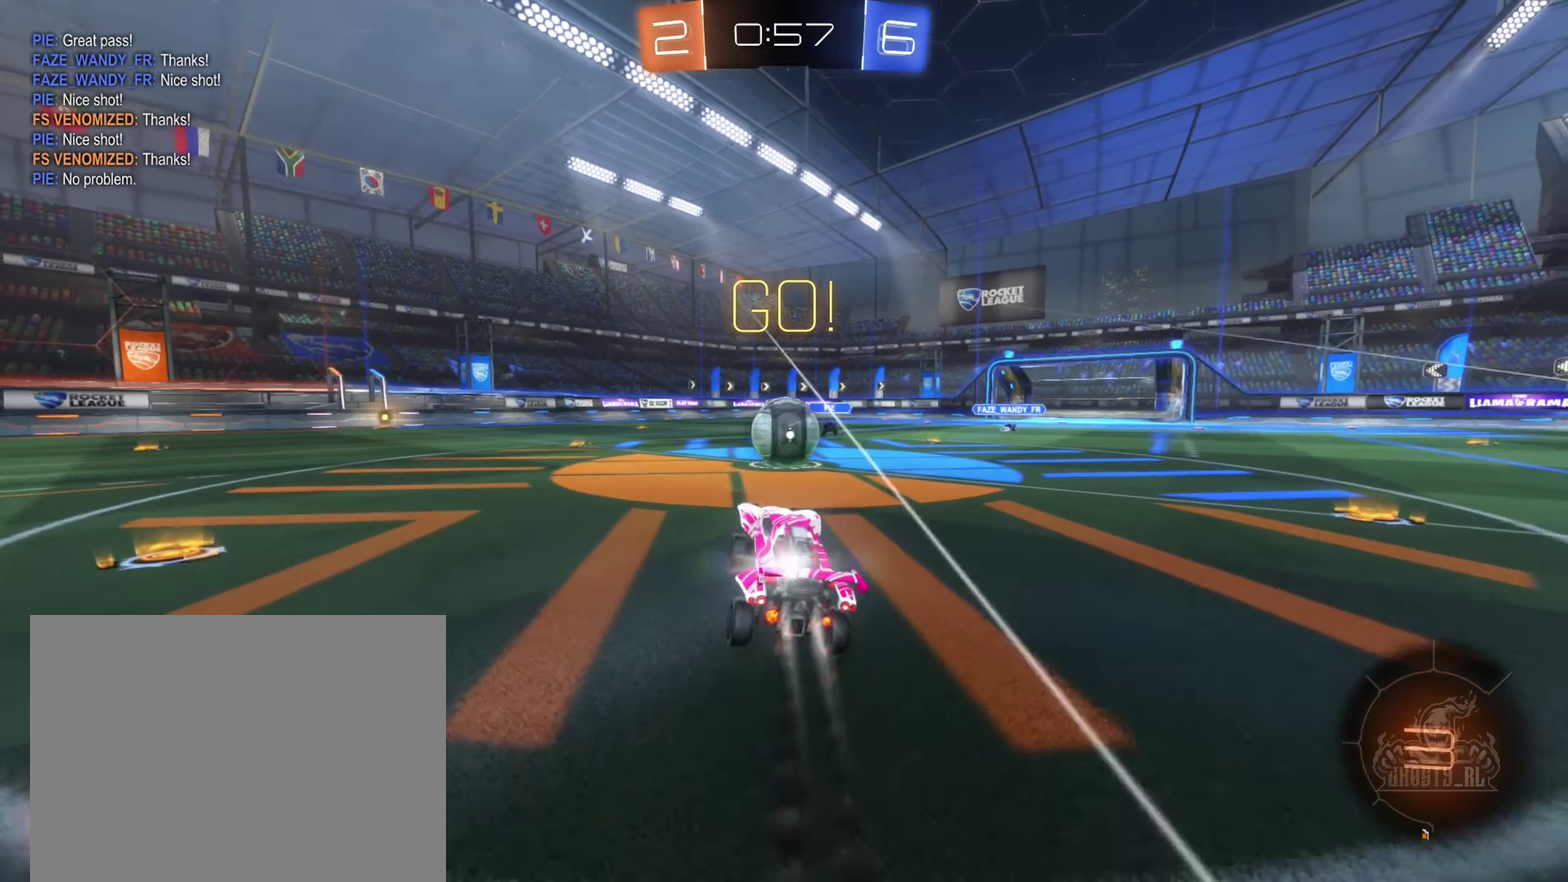
{"buttons": ["A", "B", "L1", "R2"], "left_stick": "up-right", "right_stick": "center", "events": [[300, "A", "down"], [300, "L1", "down"], [300, "left_stick", "right"], [350, "A", "up"], [366, "left_stick", "up-left"], [433, "A", "down"], [483, "left_stick", "up-right"]]}
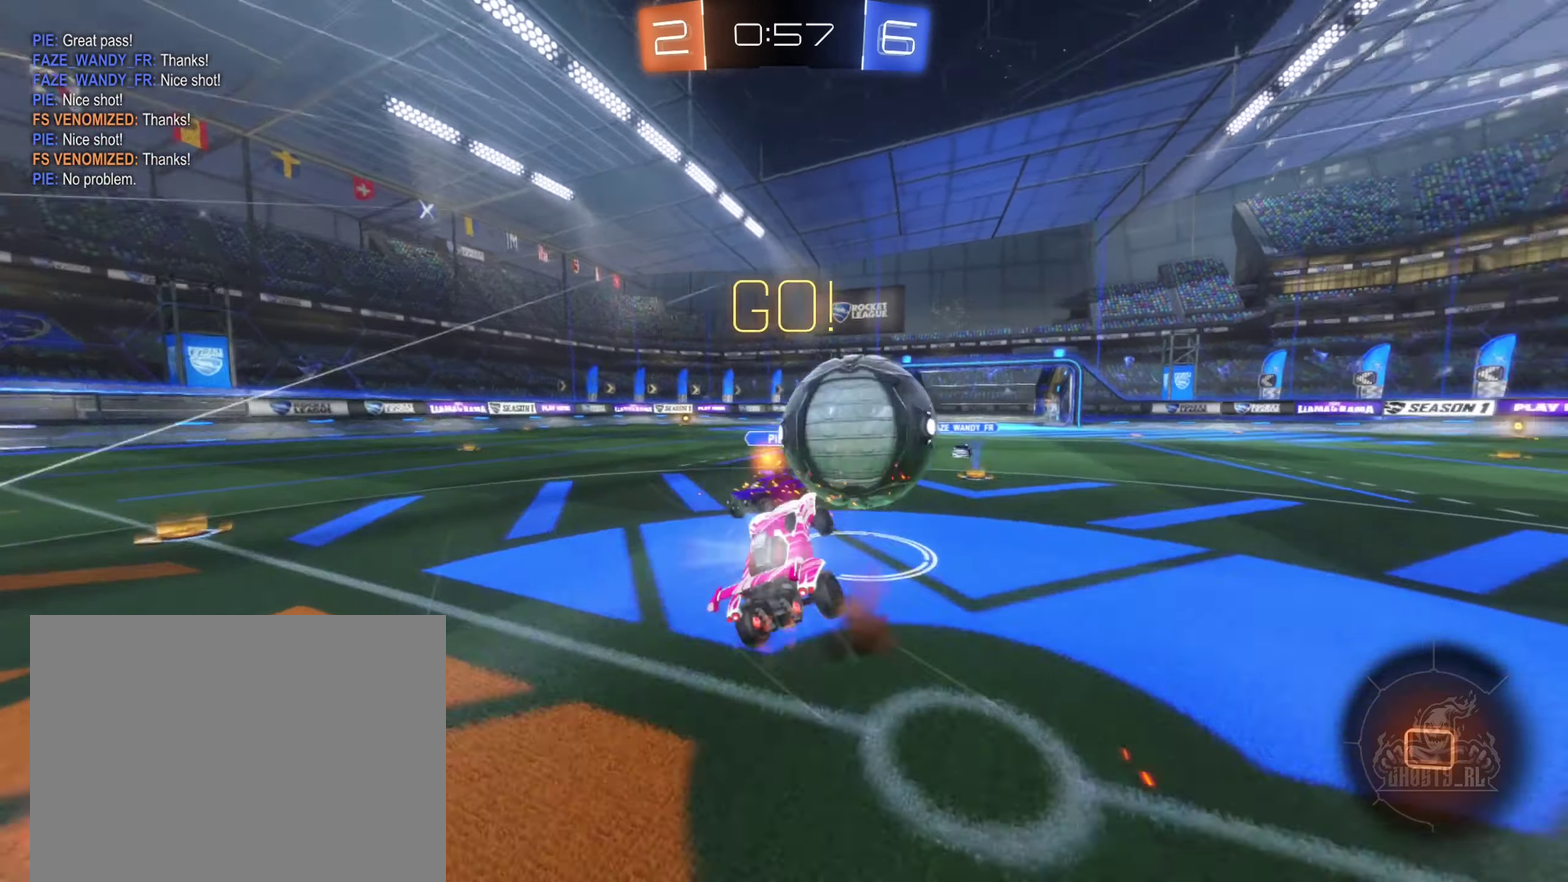
{"buttons": ["L1", "R2"], "left_stick": "left", "right_stick": "center", "events": [[200, "A", "up"], [233, "left_stick", "up"], [283, "left_stick", "up-left"], [333, "left_stick", "left"], [400, "B", "up"]]}